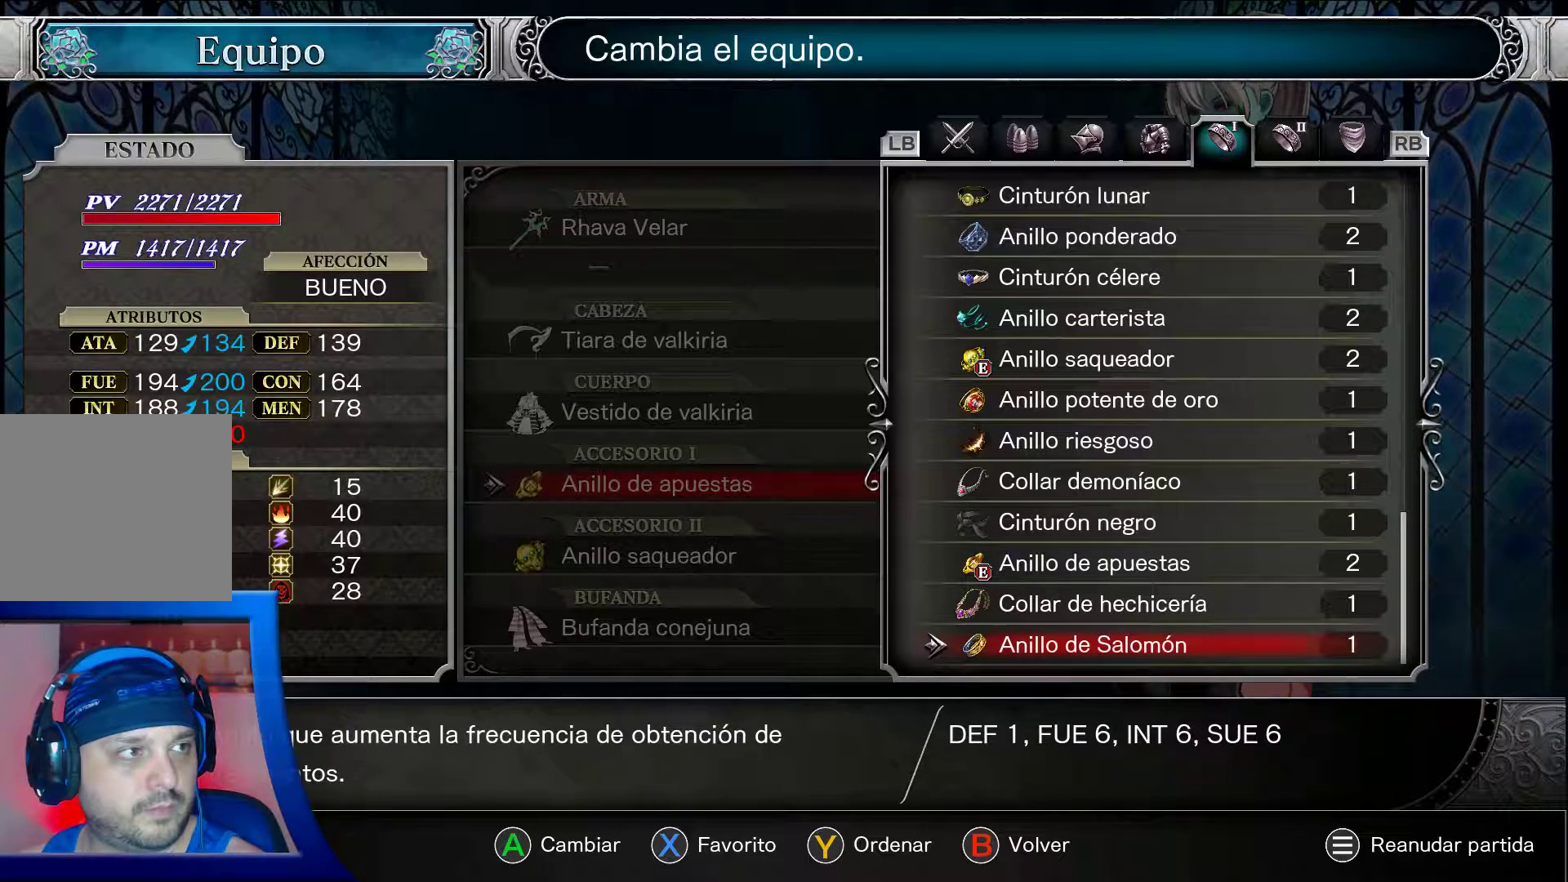
Gameplay with a controller (Xbox layout); each line is a JSON object with the inputs held at the frame after it. "events" lists button and stick changes between this image and that frame as [ms after this image, input, new state], when the widget could be followed in between. Not read: L3 R3.
{"buttons": ["A"], "left_stick": "center", "right_stick": "center", "events": []}
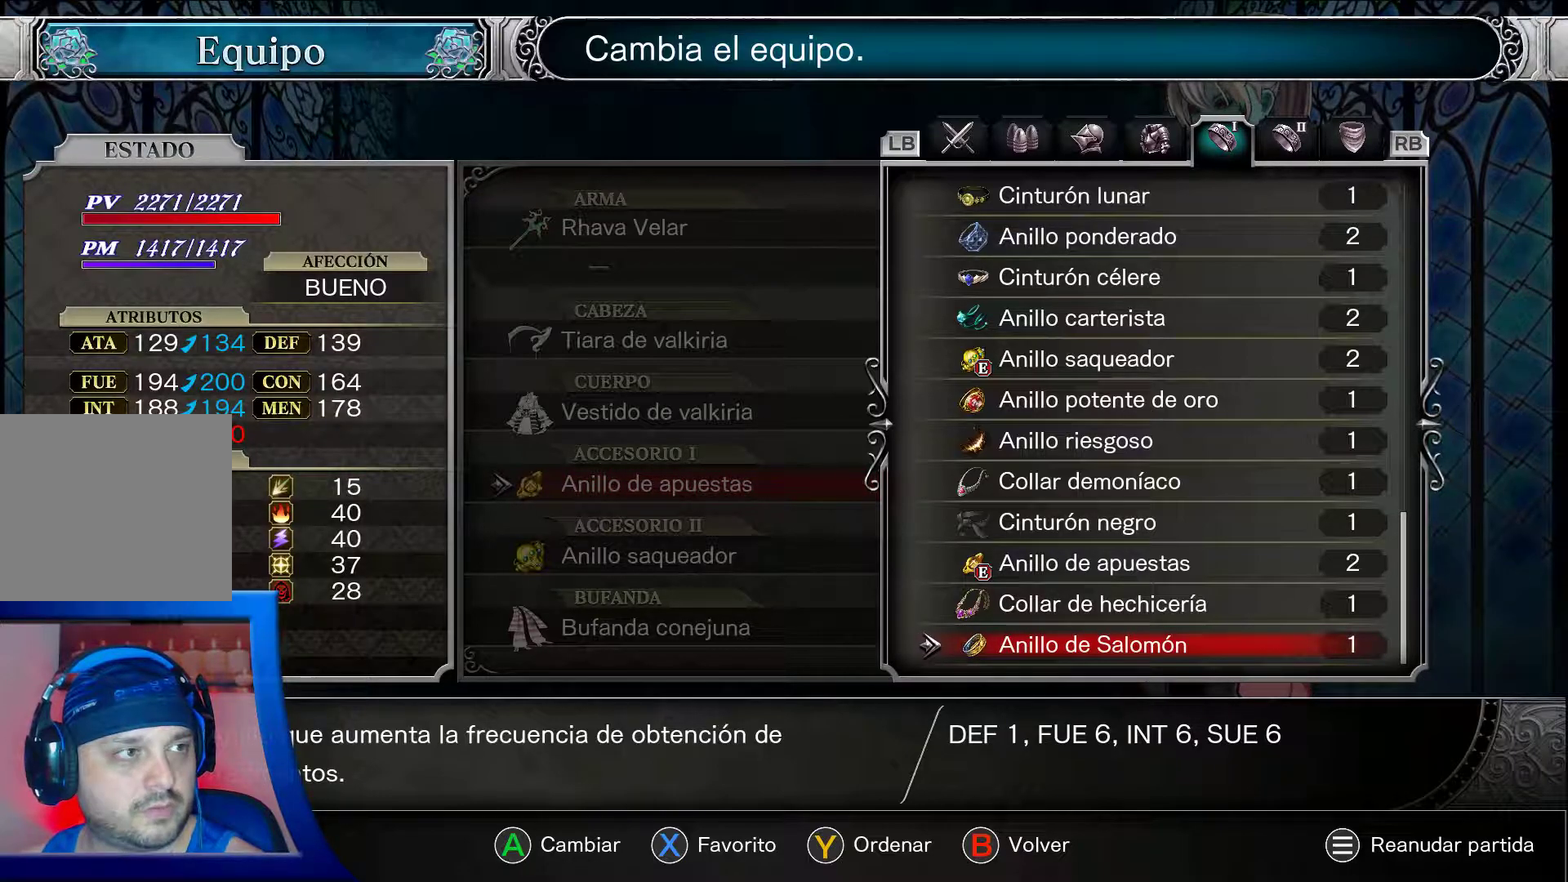
{"buttons": ["A", "DPAD_DOWN"], "left_stick": "center", "right_stick": "center", "events": [[233, "B", "down"], [333, "B", "up"], [483, "DPAD_DOWN", "down"]]}
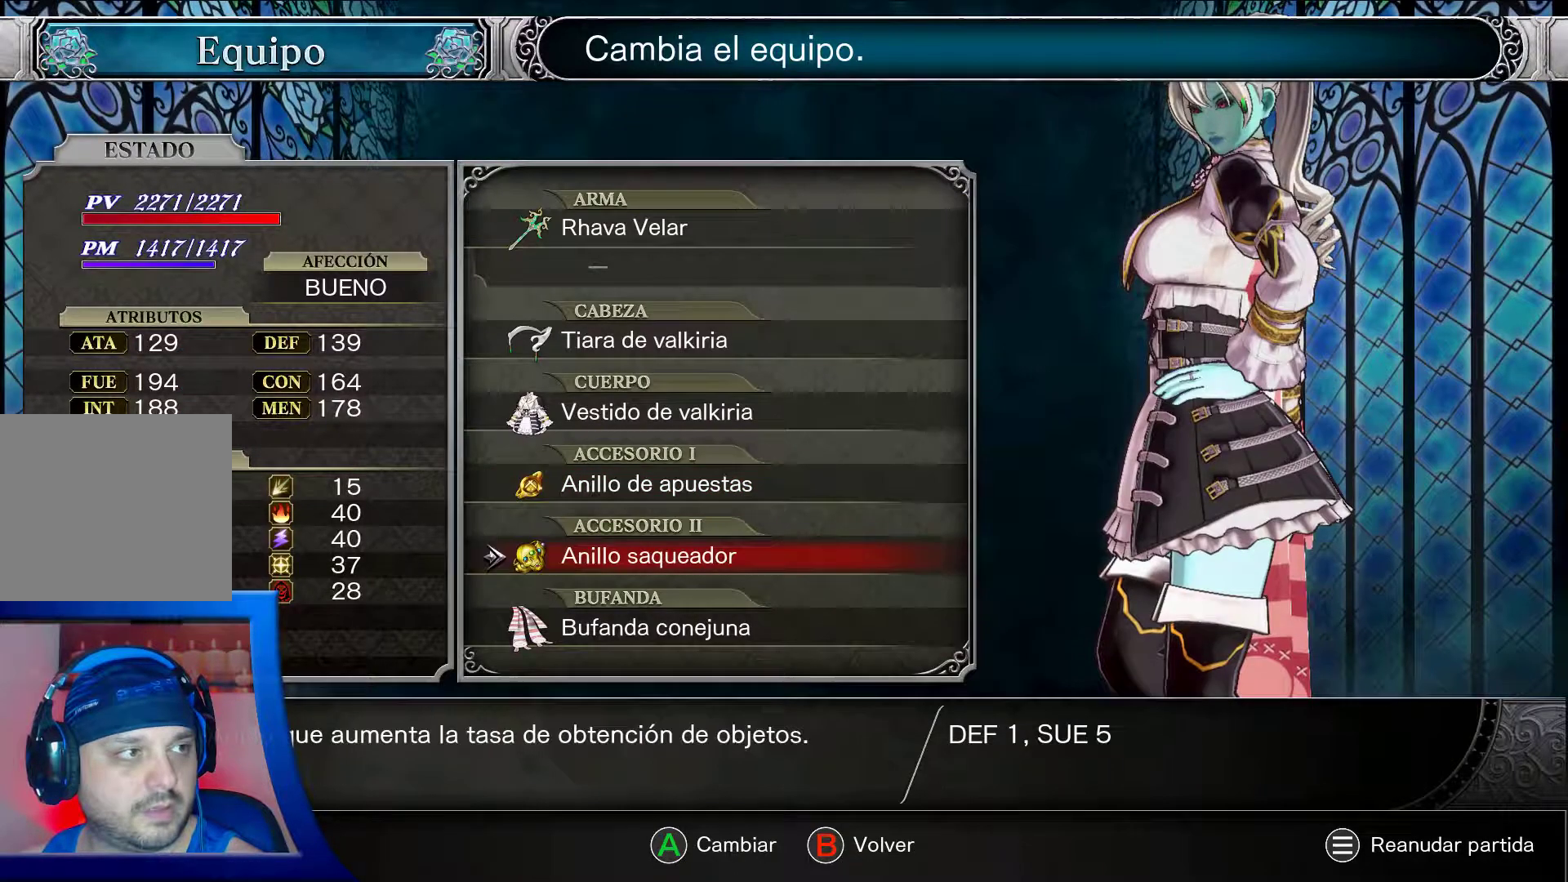
{"buttons": ["A"], "left_stick": "center", "right_stick": "center", "events": [[100, "DPAD_DOWN", "up"]]}
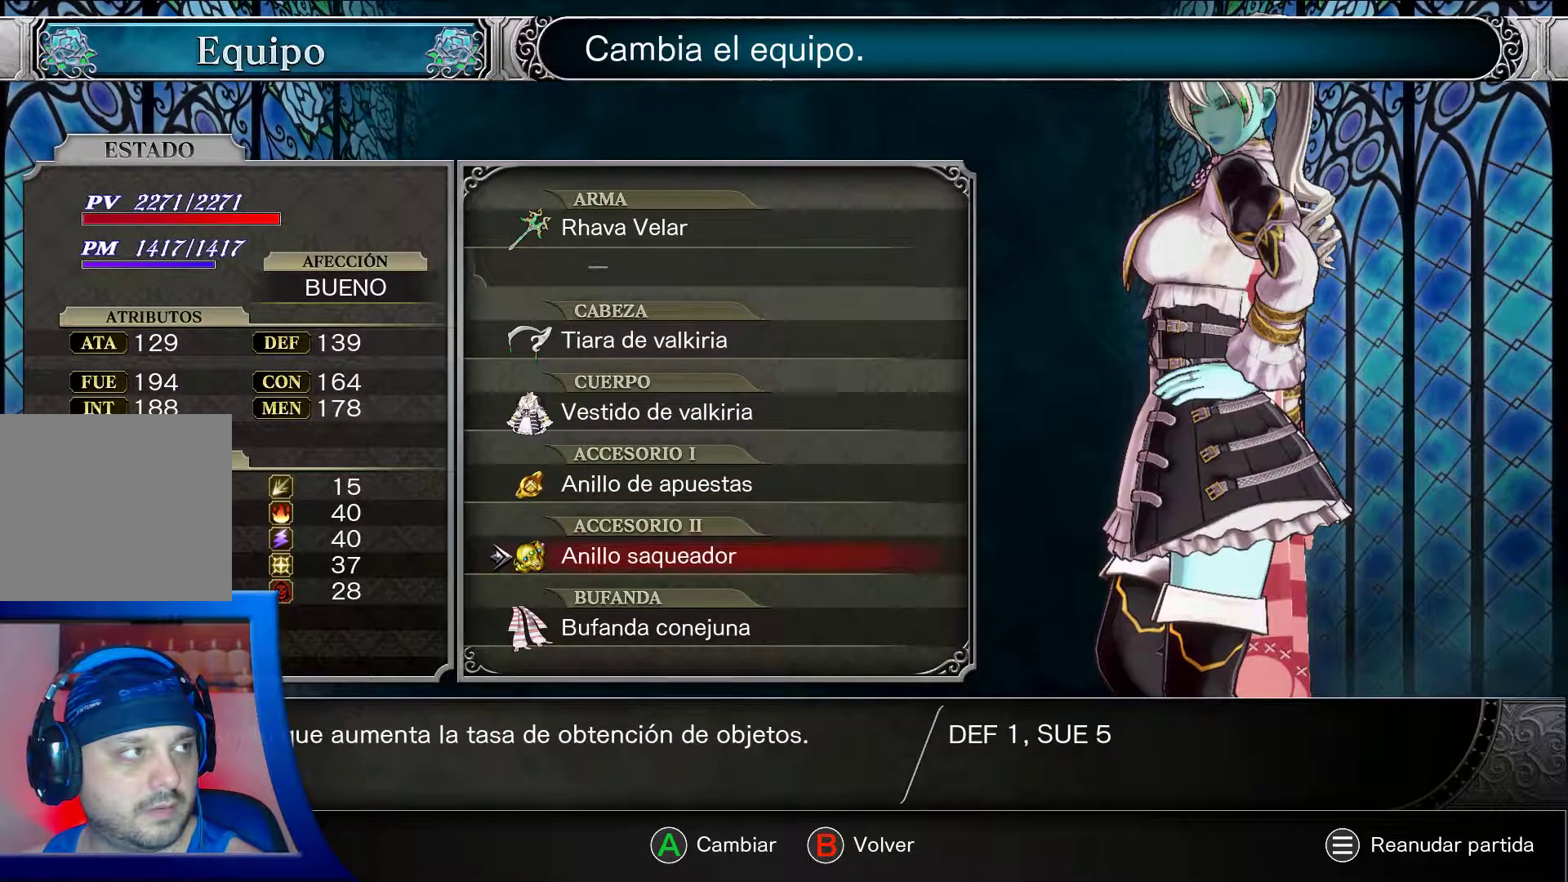
{"buttons": ["A"], "left_stick": "center", "right_stick": "center", "events": []}
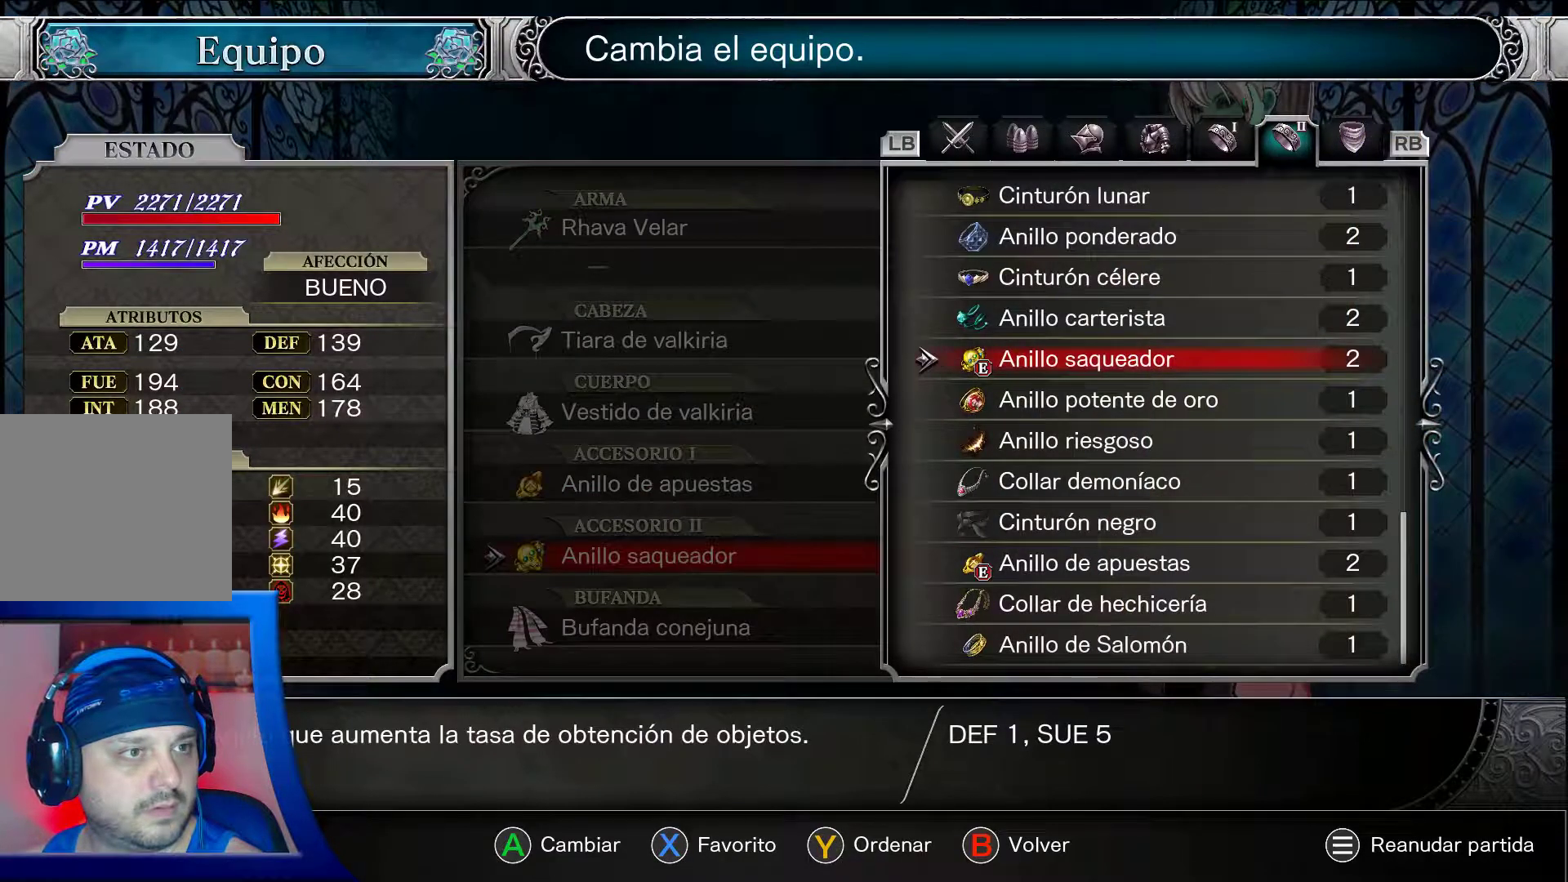
{"buttons": ["A"], "left_stick": "center", "right_stick": "center", "events": []}
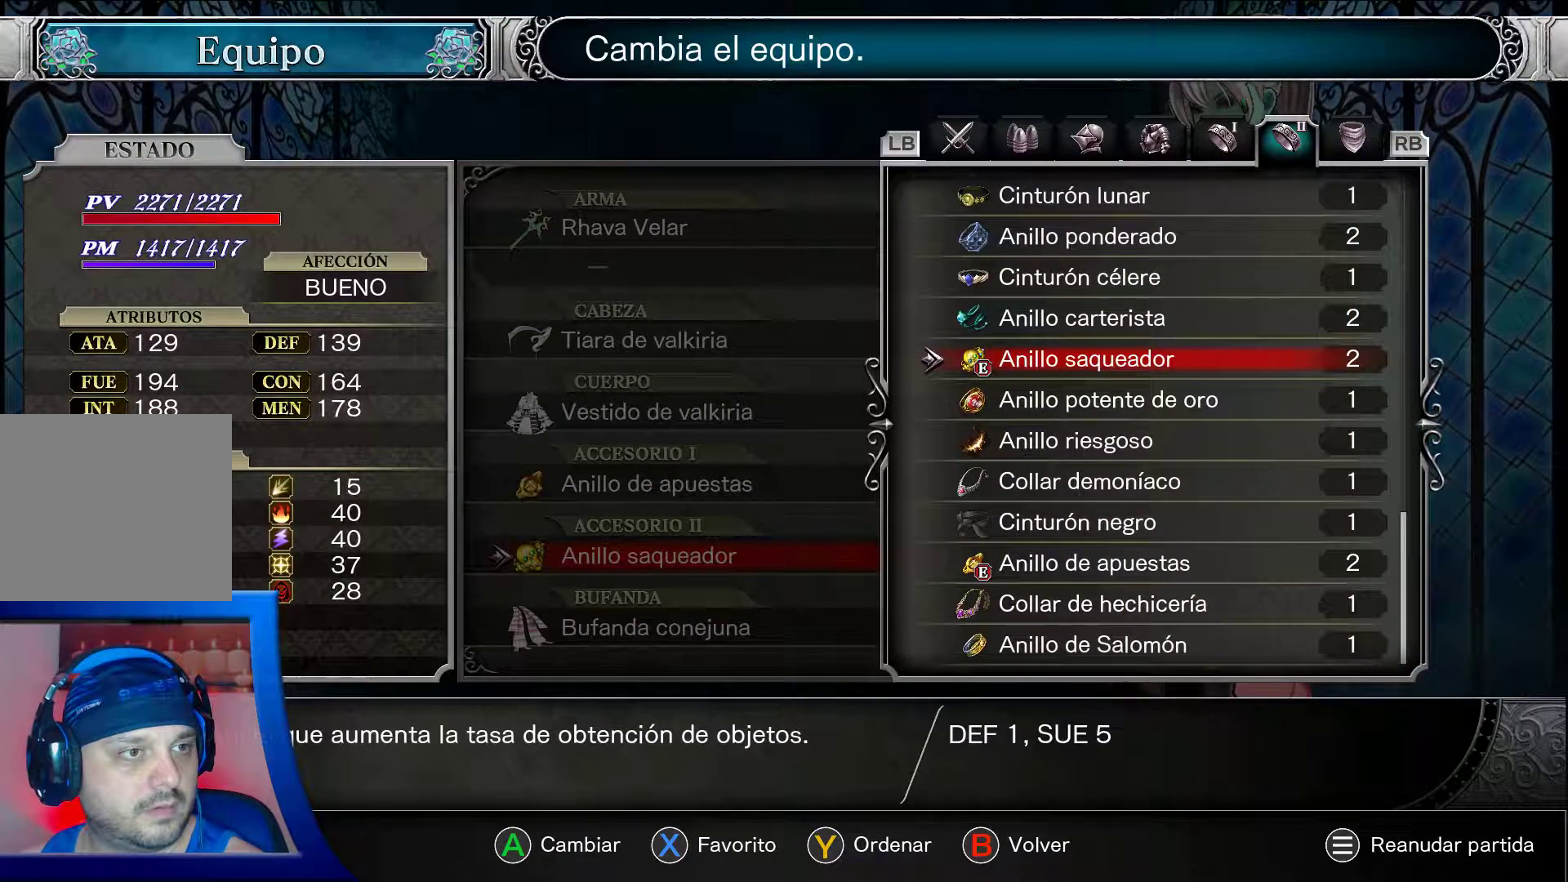
{"buttons": ["A", "DPAD_DOWN"], "left_stick": "center", "right_stick": "center", "events": [[83, "DPAD_DOWN", "down"]]}
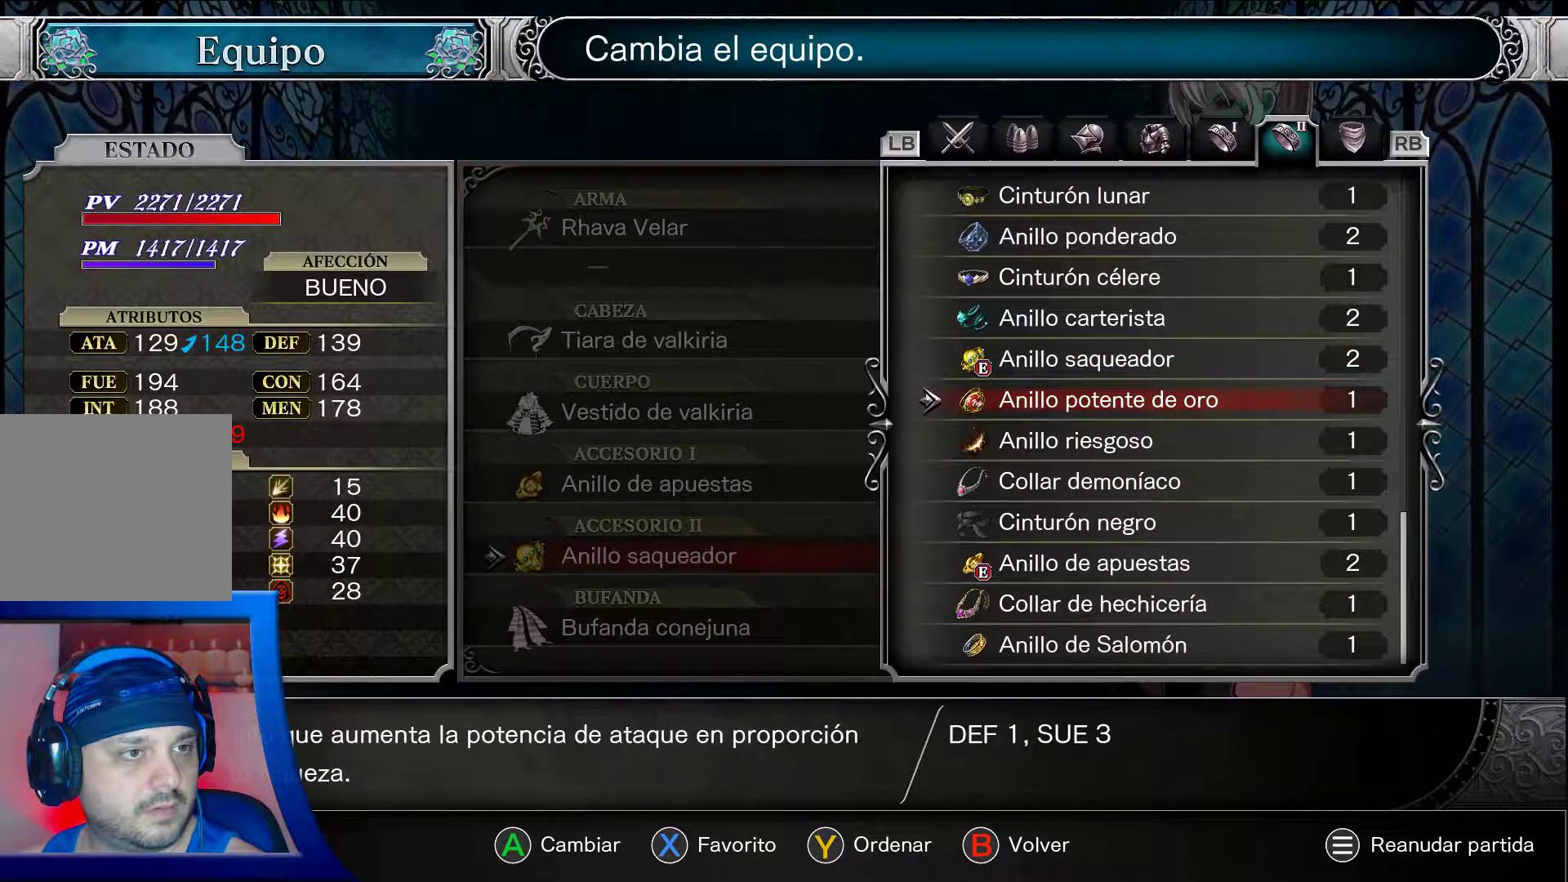
{"buttons": ["A", "DPAD_DOWN"], "left_stick": "center", "right_stick": "center", "events": []}
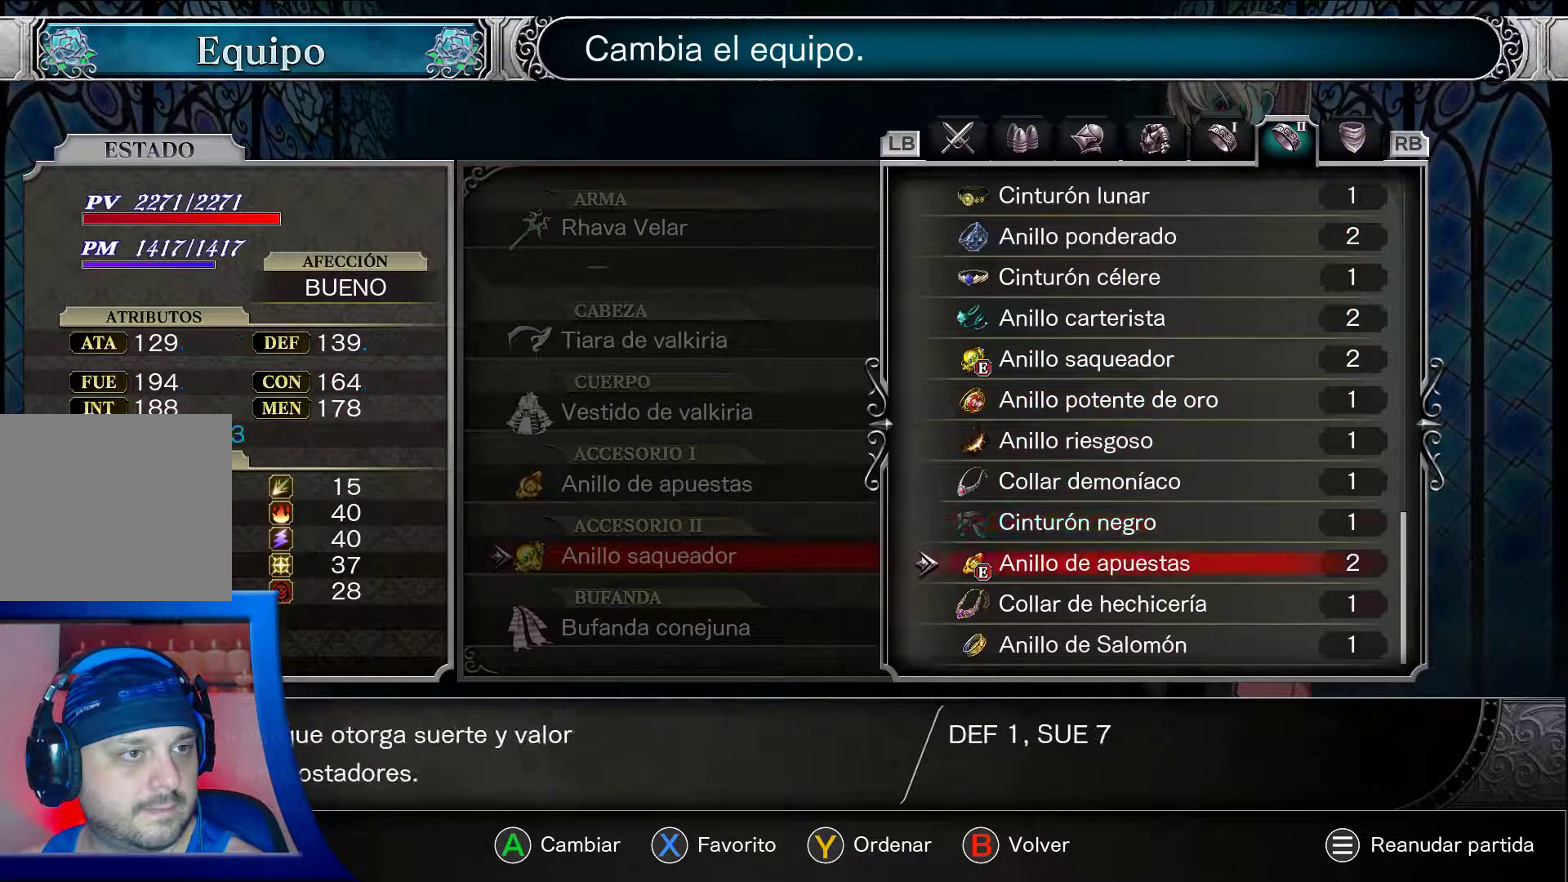
{"buttons": ["A", "DPAD_DOWN"], "left_stick": "center", "right_stick": "center", "events": [[183, "DPAD_DOWN", "up"], [483, "DPAD_DOWN", "down"]]}
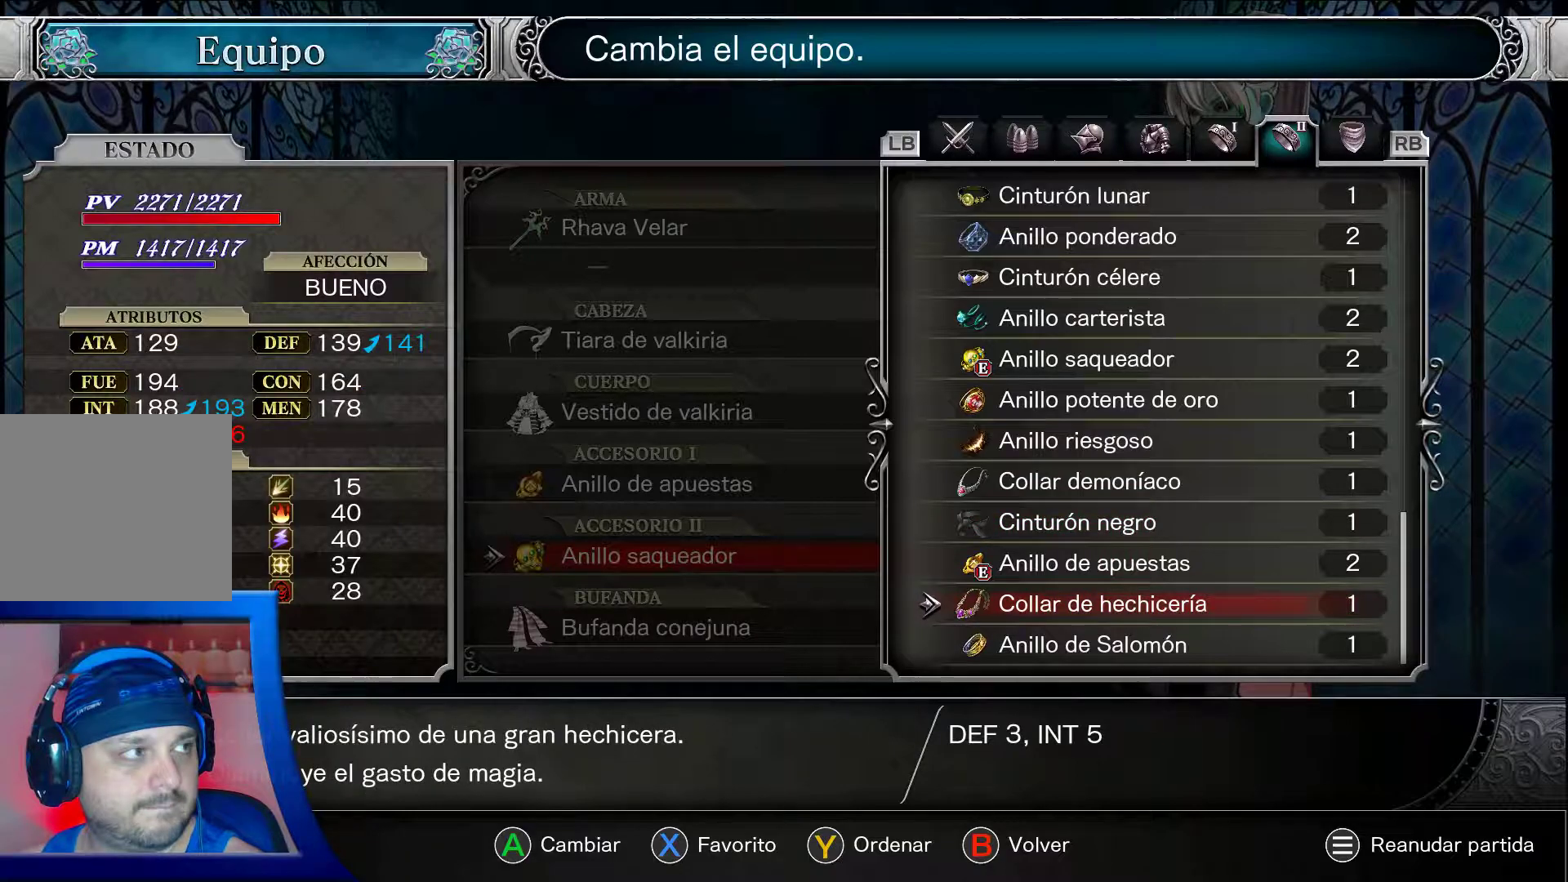
{"buttons": ["A"], "left_stick": "center", "right_stick": "center", "events": [[117, "DPAD_DOWN", "up"]]}
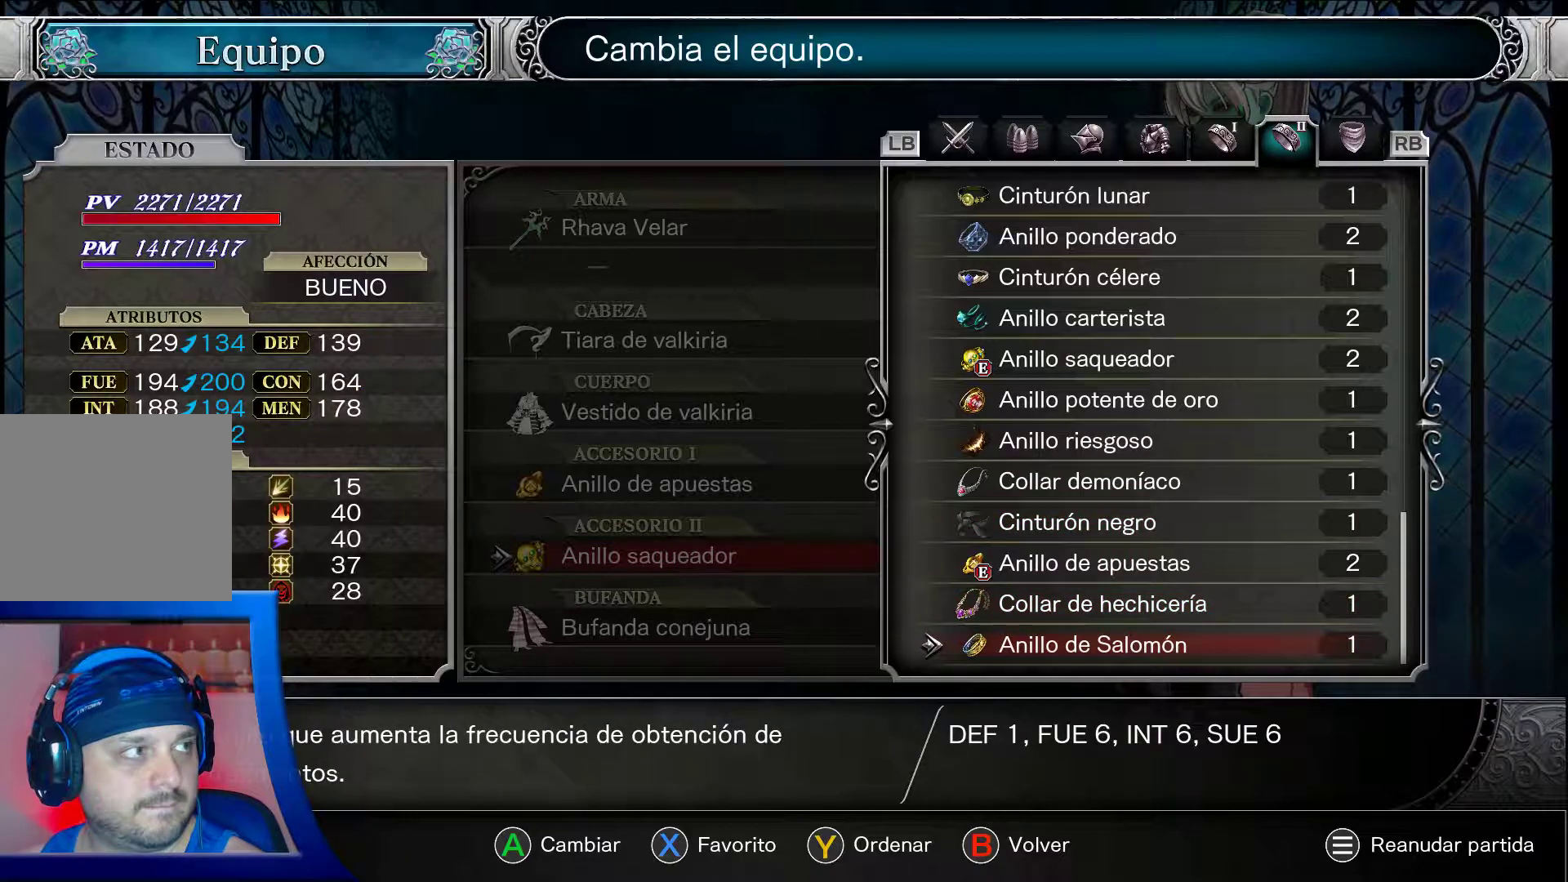
{"buttons": ["A"], "left_stick": "center", "right_stick": "center", "events": []}
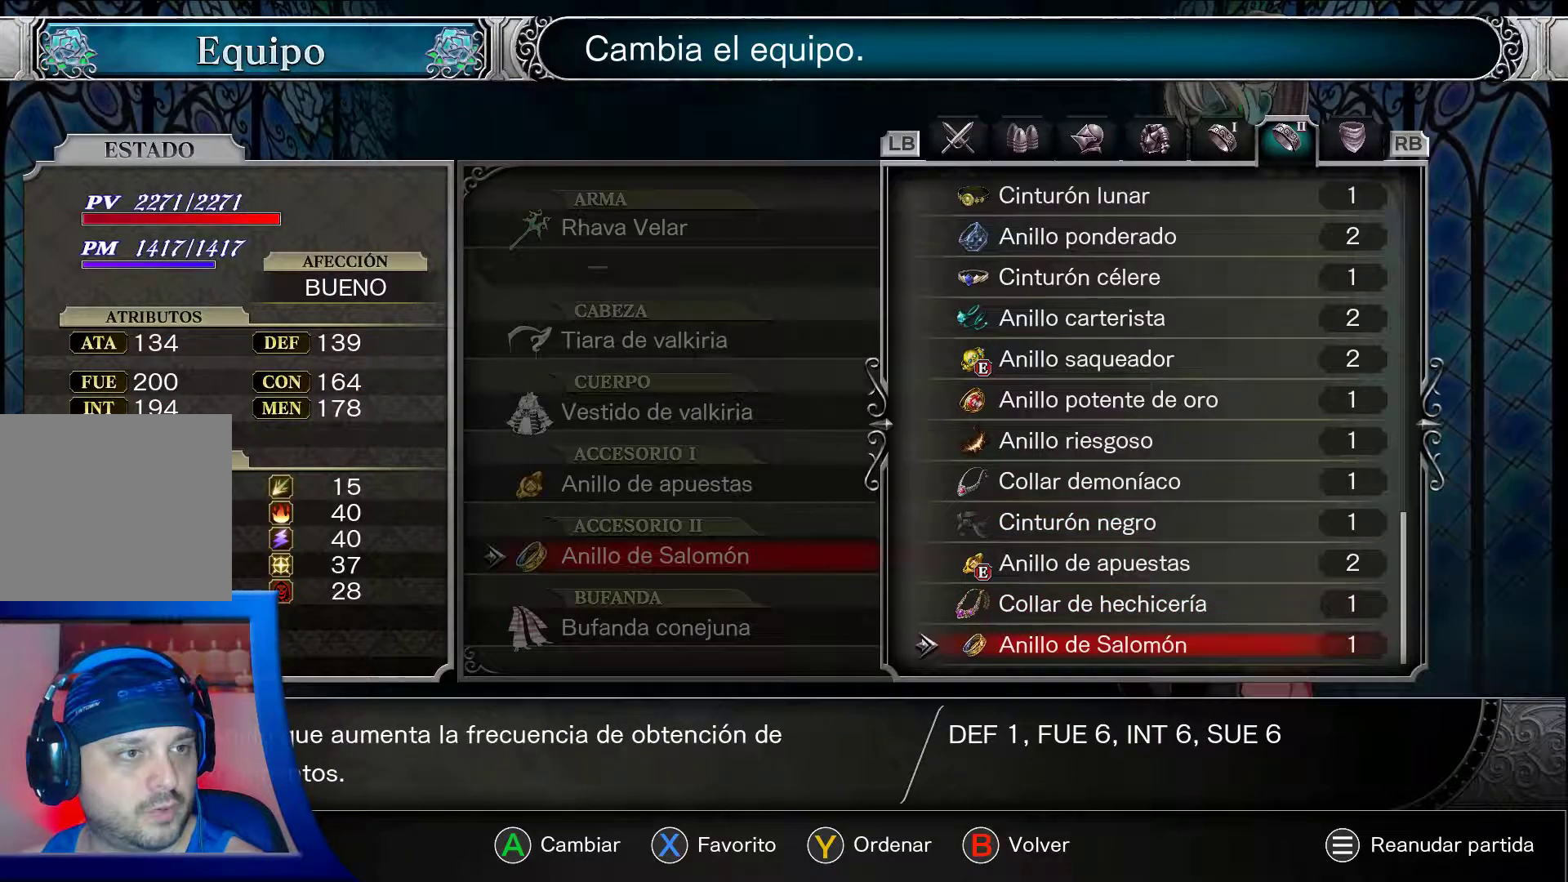
{"buttons": ["A"], "left_stick": "center", "right_stick": "center", "events": []}
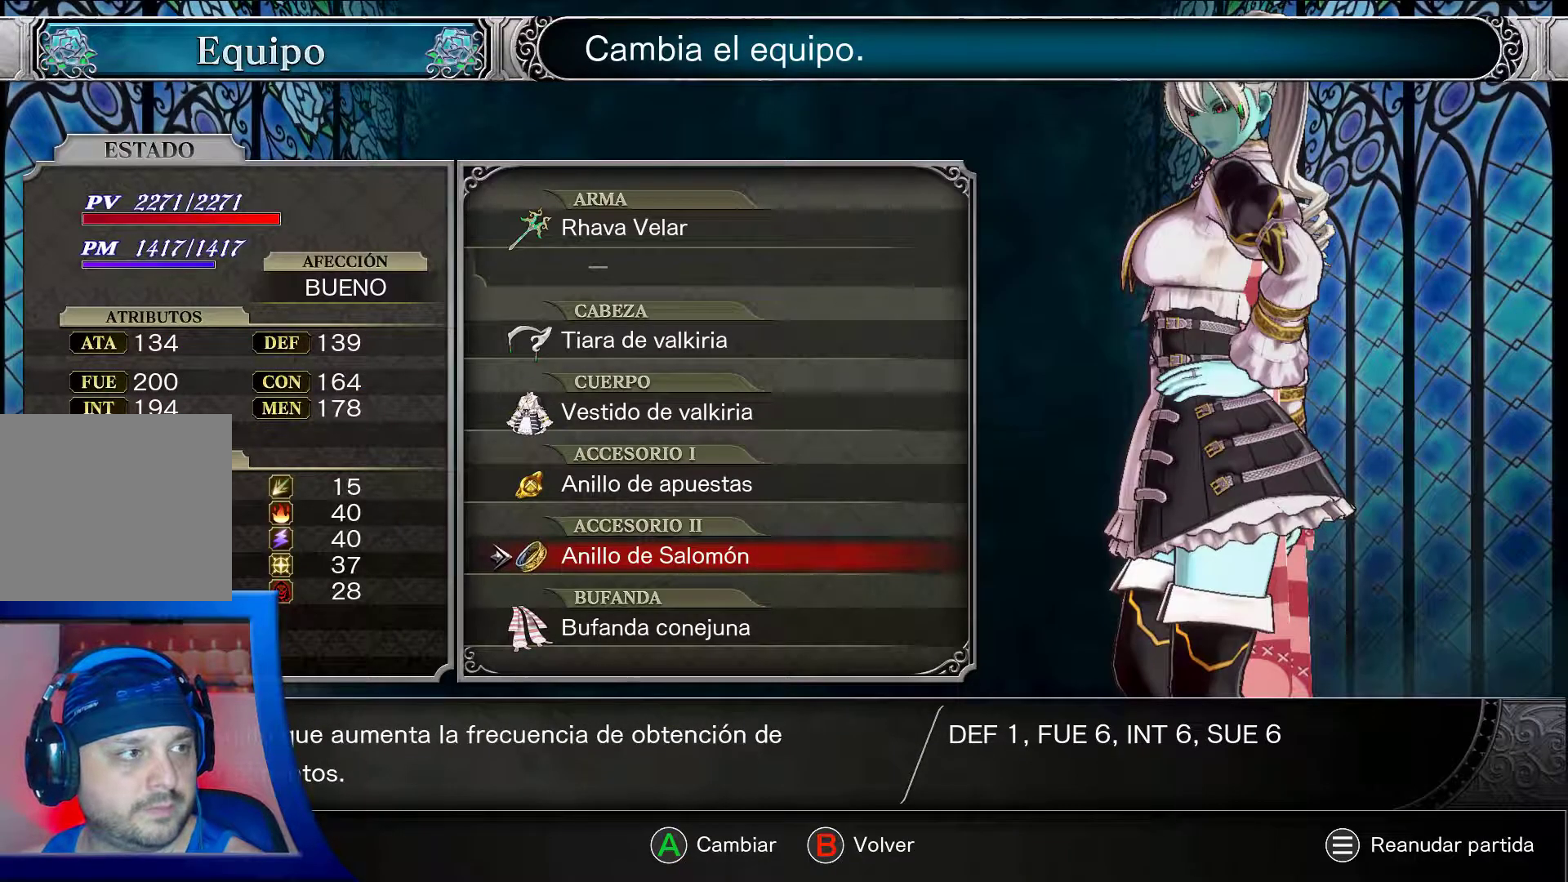
{"buttons": ["A"], "left_stick": "center", "right_stick": "center", "events": [[133, "DPAD_DOWN", "down"], [250, "DPAD_DOWN", "up"], [383, "DPAD_UP", "down"], [483, "DPAD_UP", "up"]]}
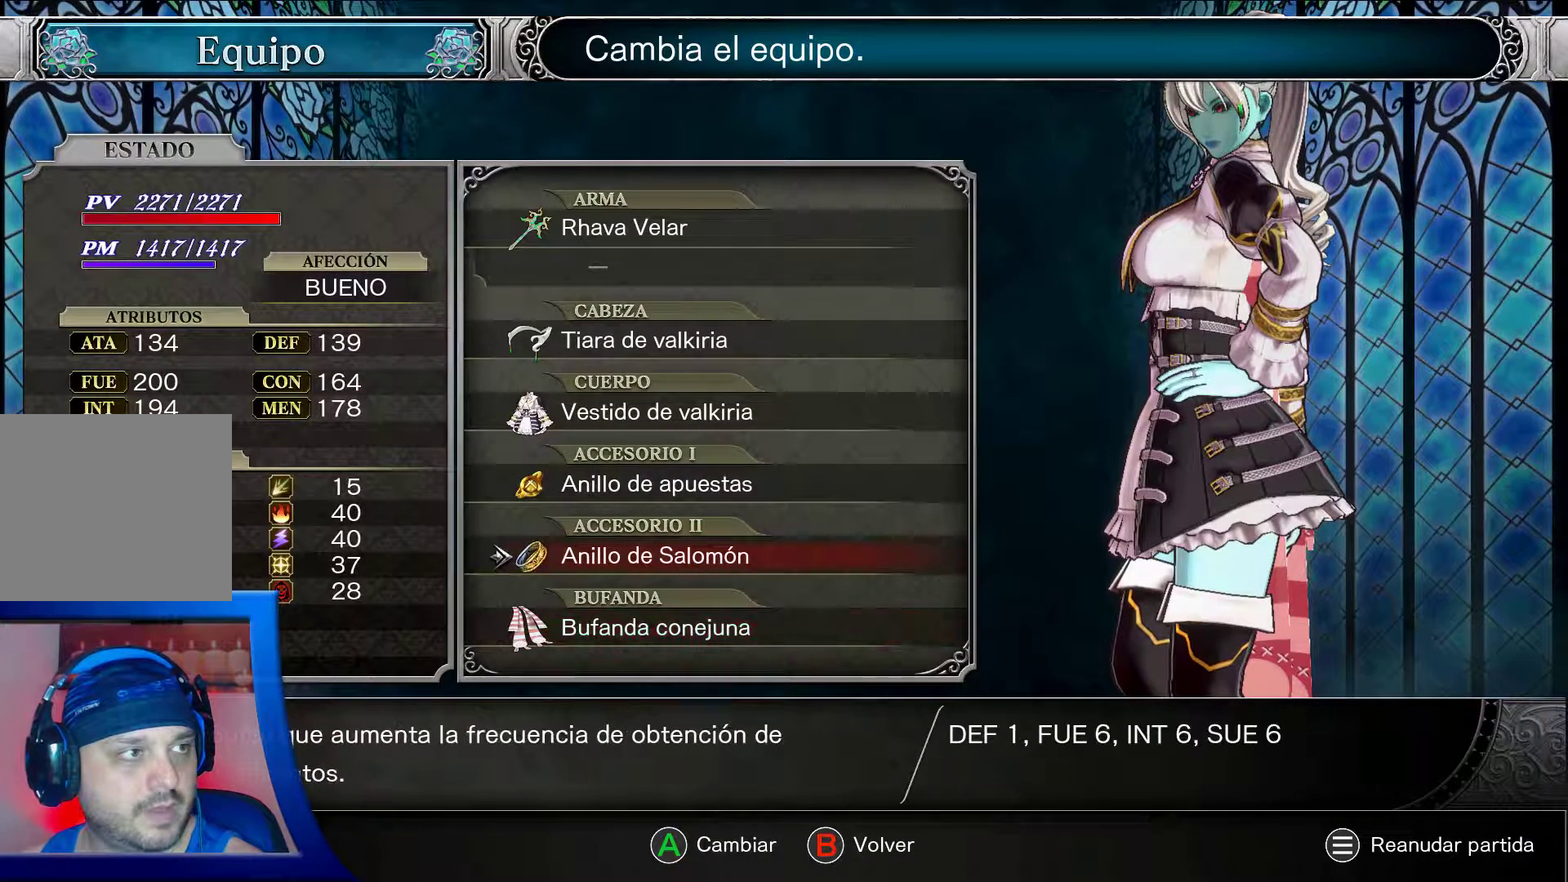
{"buttons": ["A"], "left_stick": "center", "right_stick": "center", "events": [[83, "DPAD_UP", "down"], [200, "DPAD_UP", "up"]]}
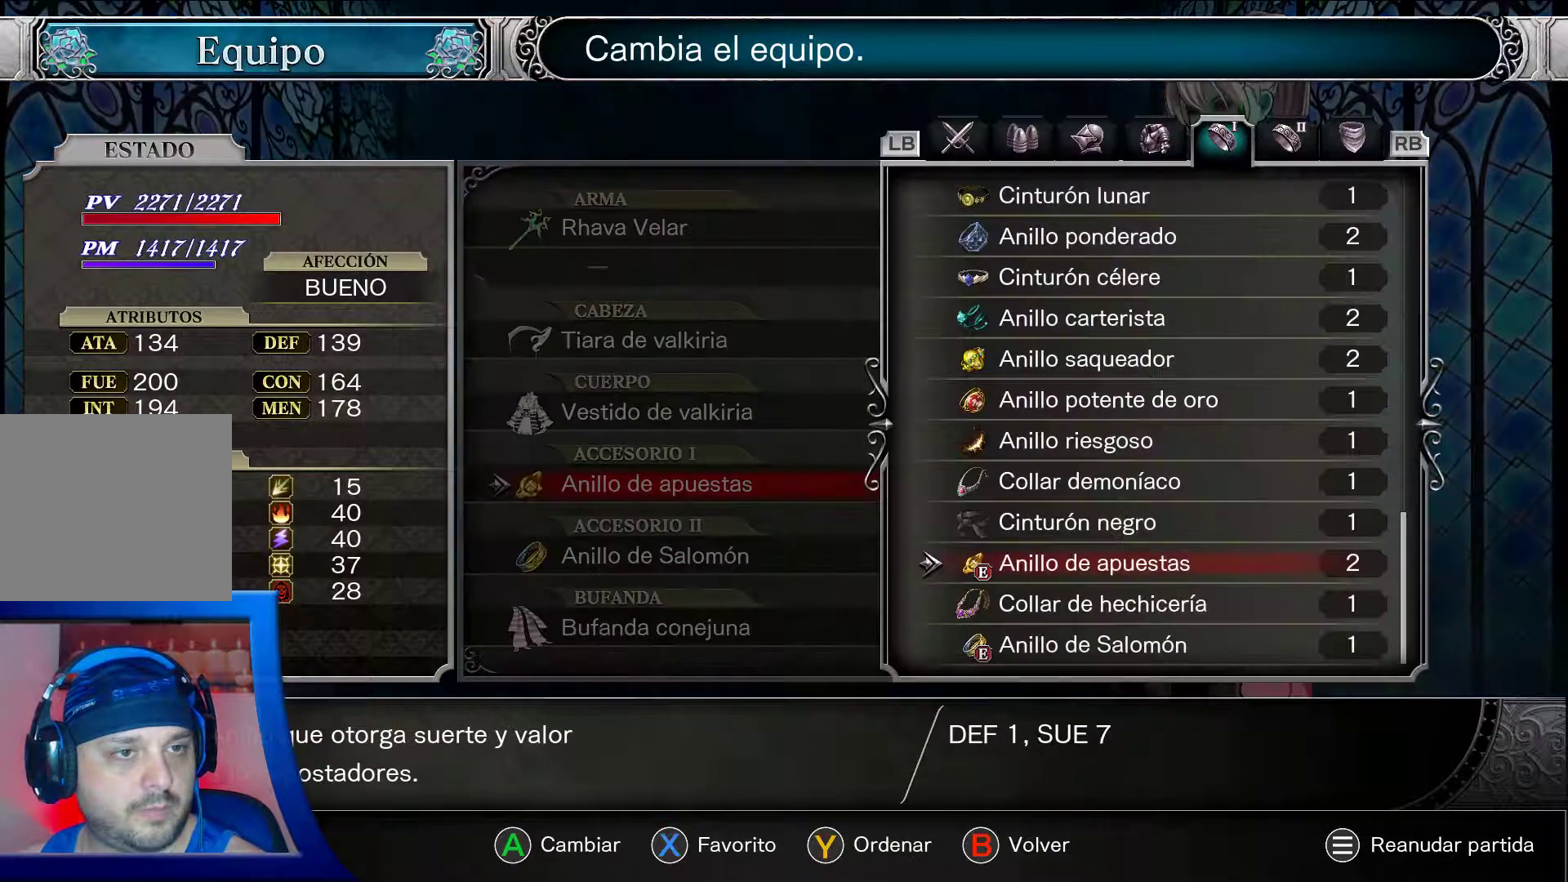
{"buttons": ["A"], "left_stick": "center", "right_stick": "center", "events": []}
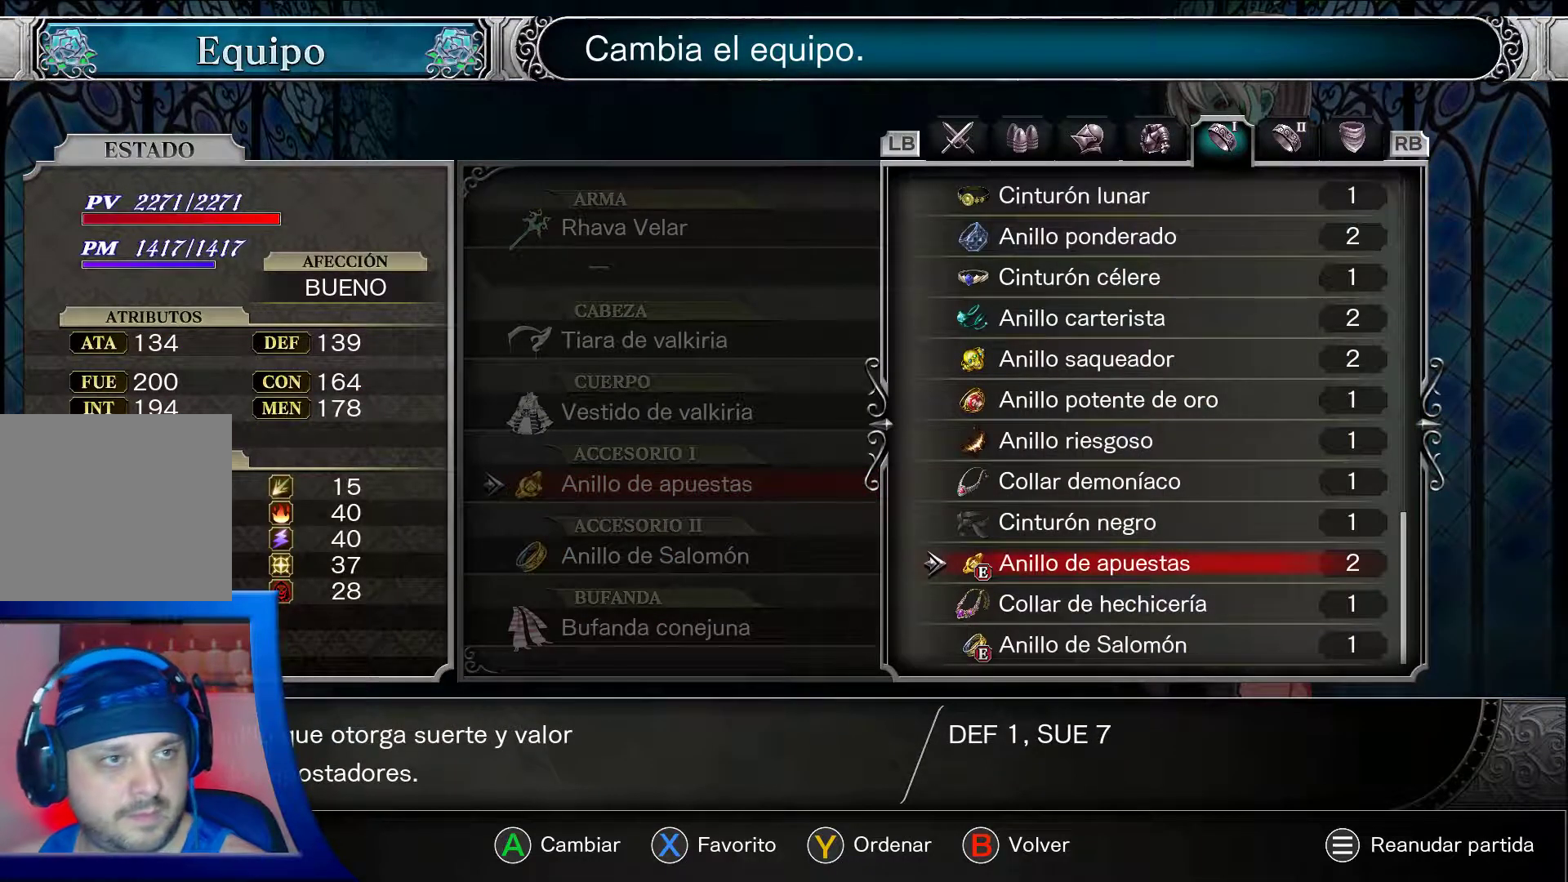
{"buttons": ["A"], "left_stick": "center", "right_stick": "center", "events": []}
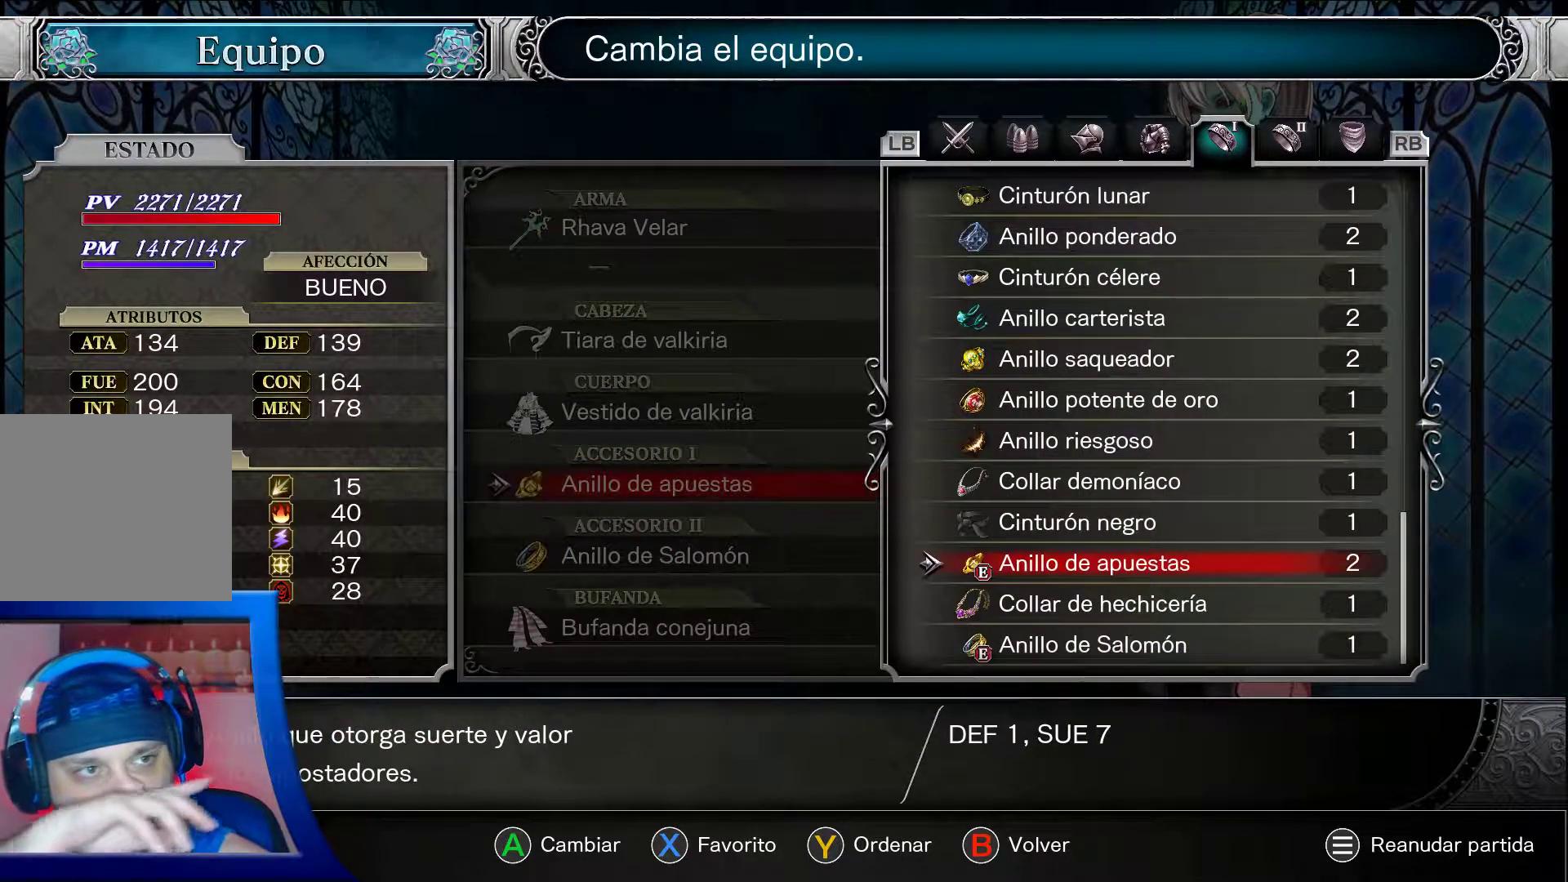
{"buttons": ["A"], "left_stick": "center", "right_stick": "center", "events": []}
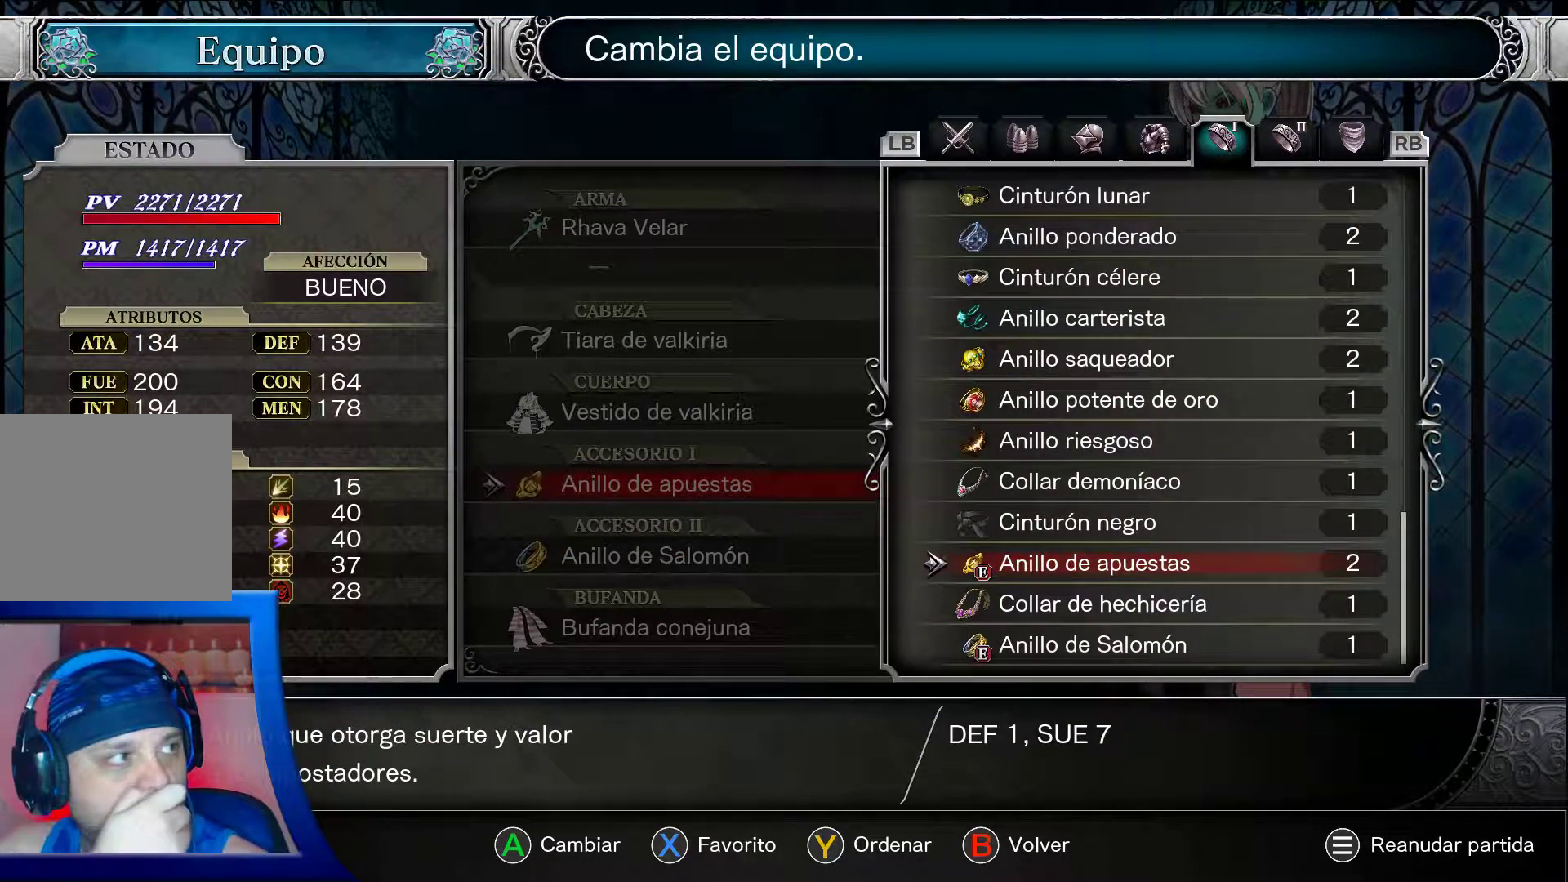
{"buttons": ["A"], "left_stick": "center", "right_stick": "center", "events": []}
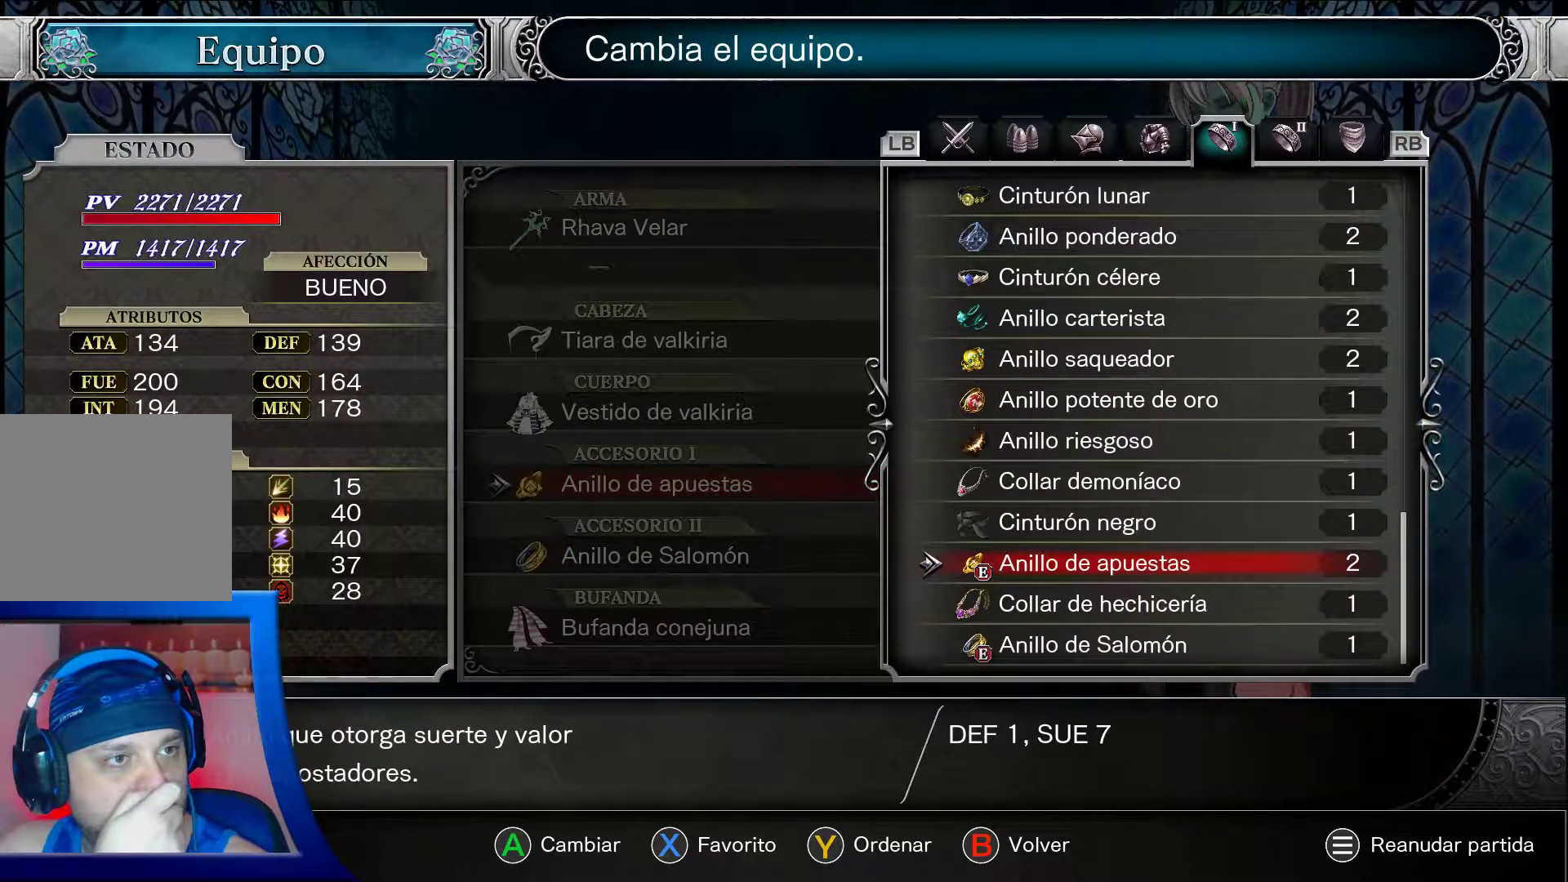
{"buttons": ["A"], "left_stick": "center", "right_stick": "center", "events": [[17, "DPAD_DOWN", "down"], [167, "DPAD_DOWN", "up"]]}
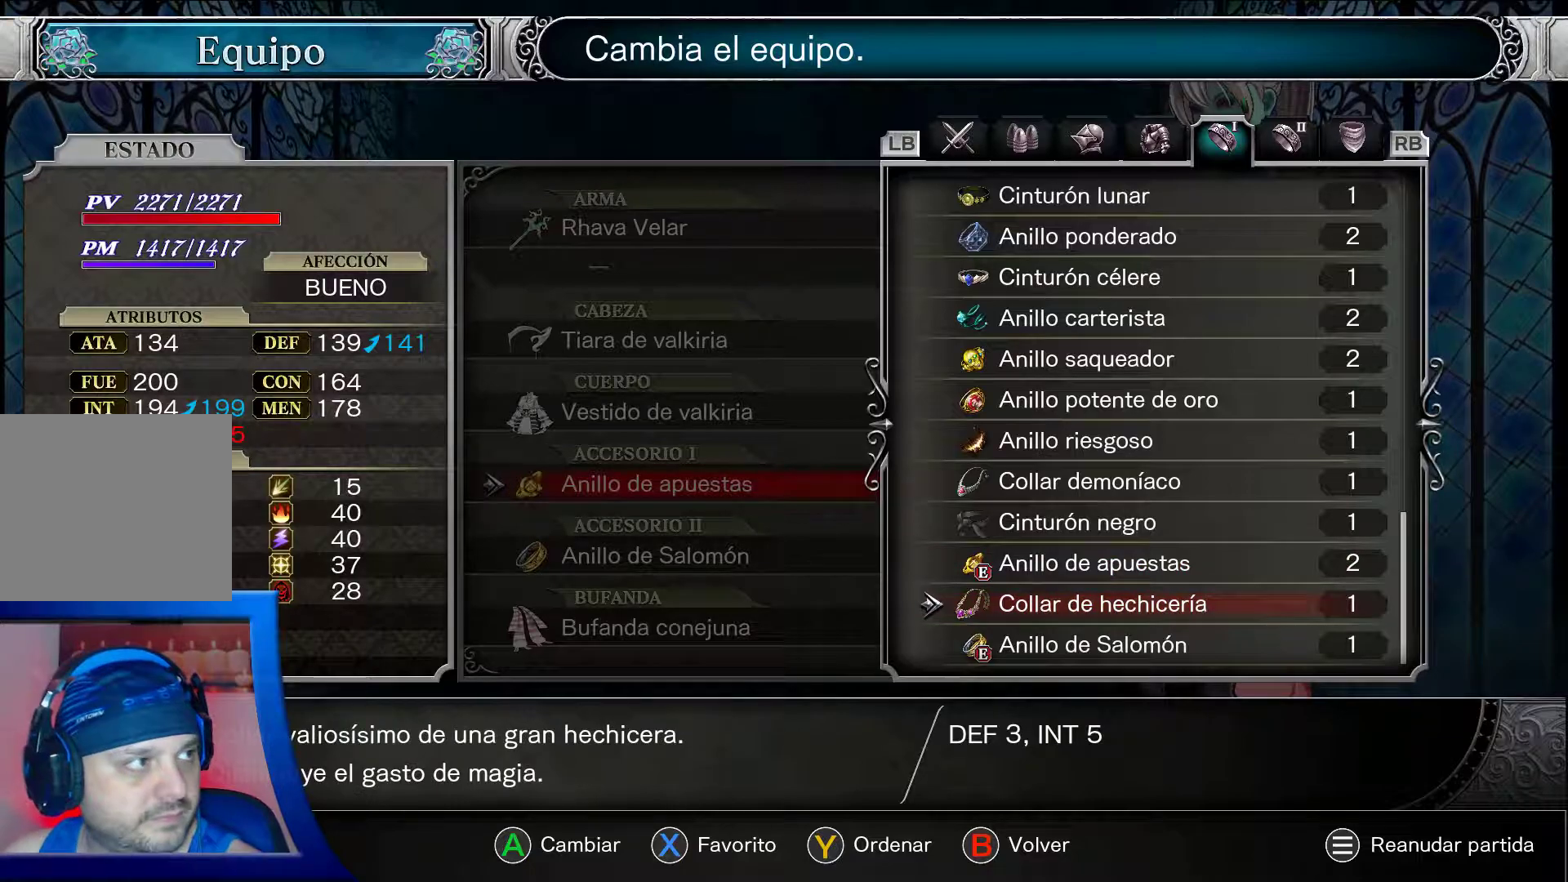
{"buttons": ["A"], "left_stick": "center", "right_stick": "center", "events": [[300, "B", "down"], [433, "B", "up"]]}
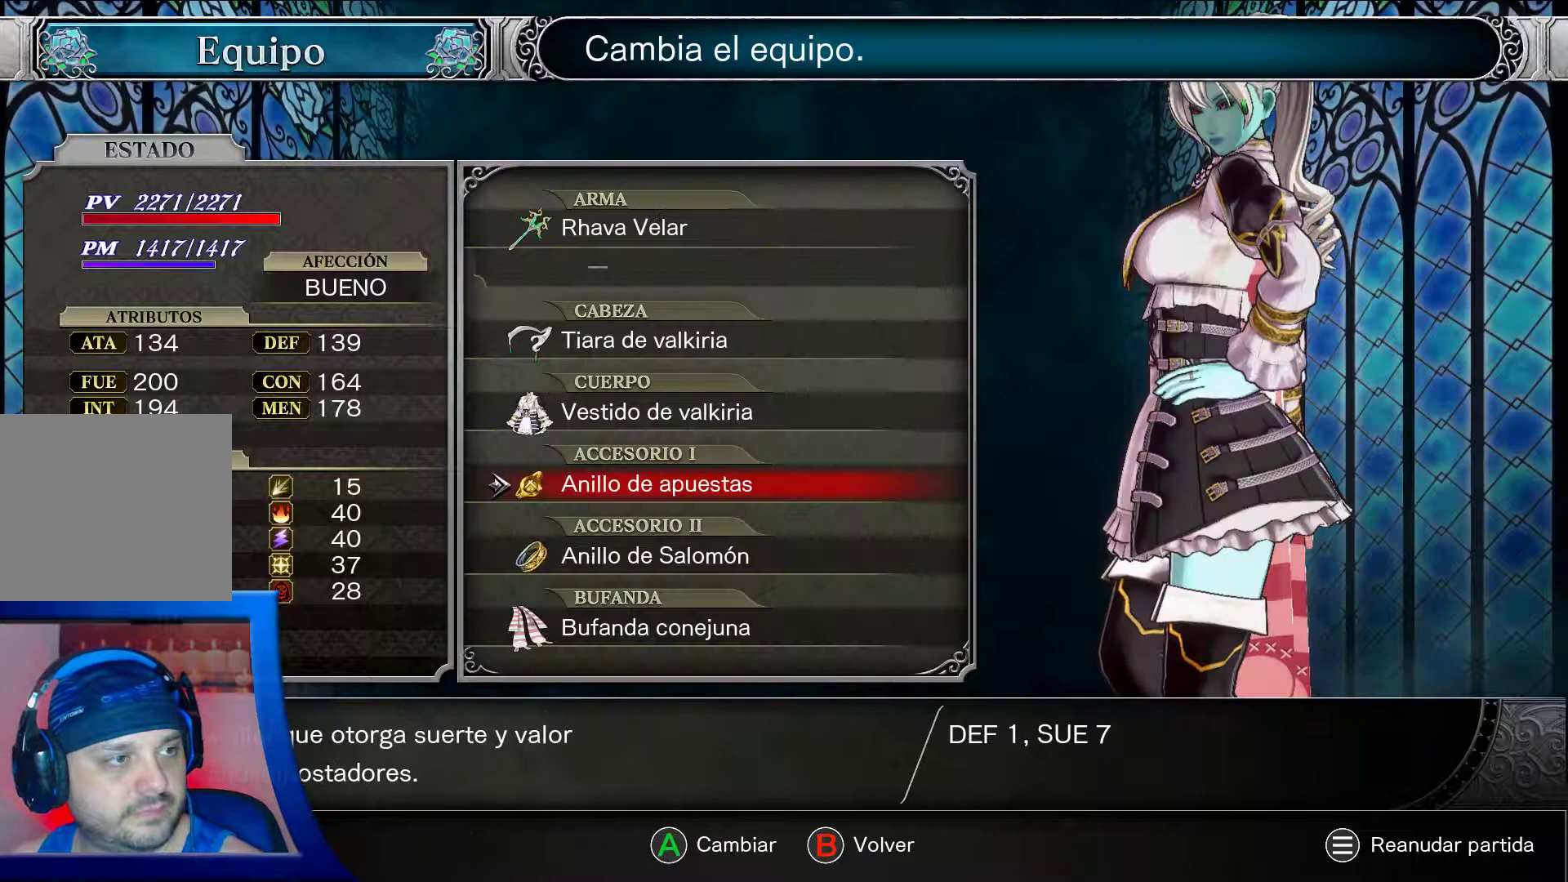
{"buttons": ["A"], "left_stick": "center", "right_stick": "center", "events": [[100, "DPAD_DOWN", "down"], [217, "DPAD_DOWN", "up"]]}
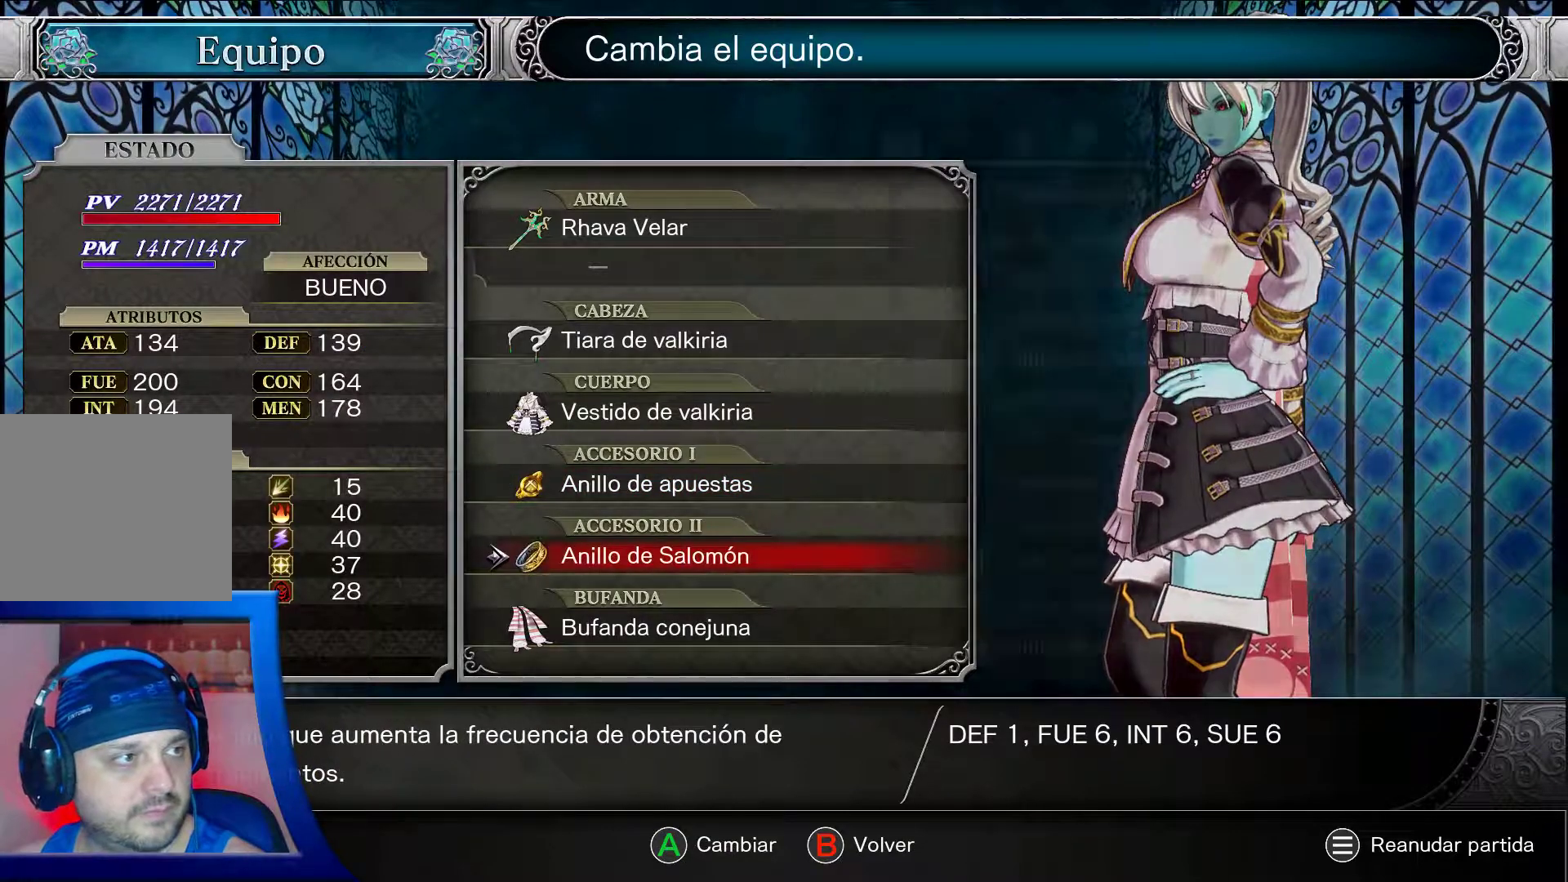
{"buttons": ["A", "DPAD_UP"], "left_stick": "center", "right_stick": "center", "events": [[433, "DPAD_UP", "down"]]}
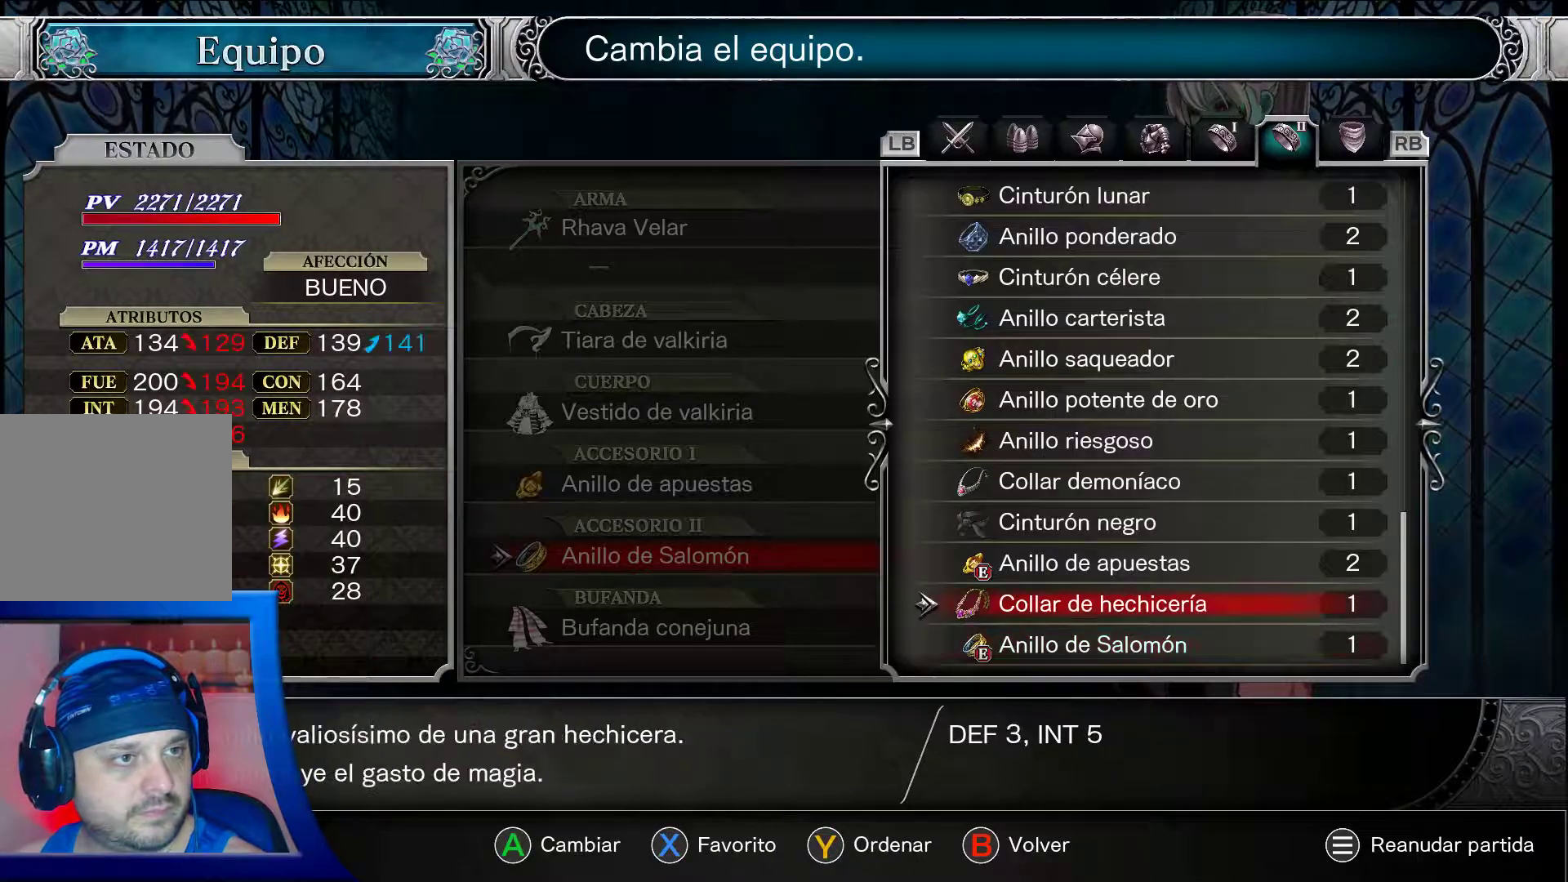
{"buttons": ["A", "DPAD_UP"], "left_stick": "center", "right_stick": "center", "events": [[50, "DPAD_UP", "up"], [450, "DPAD_UP", "down"]]}
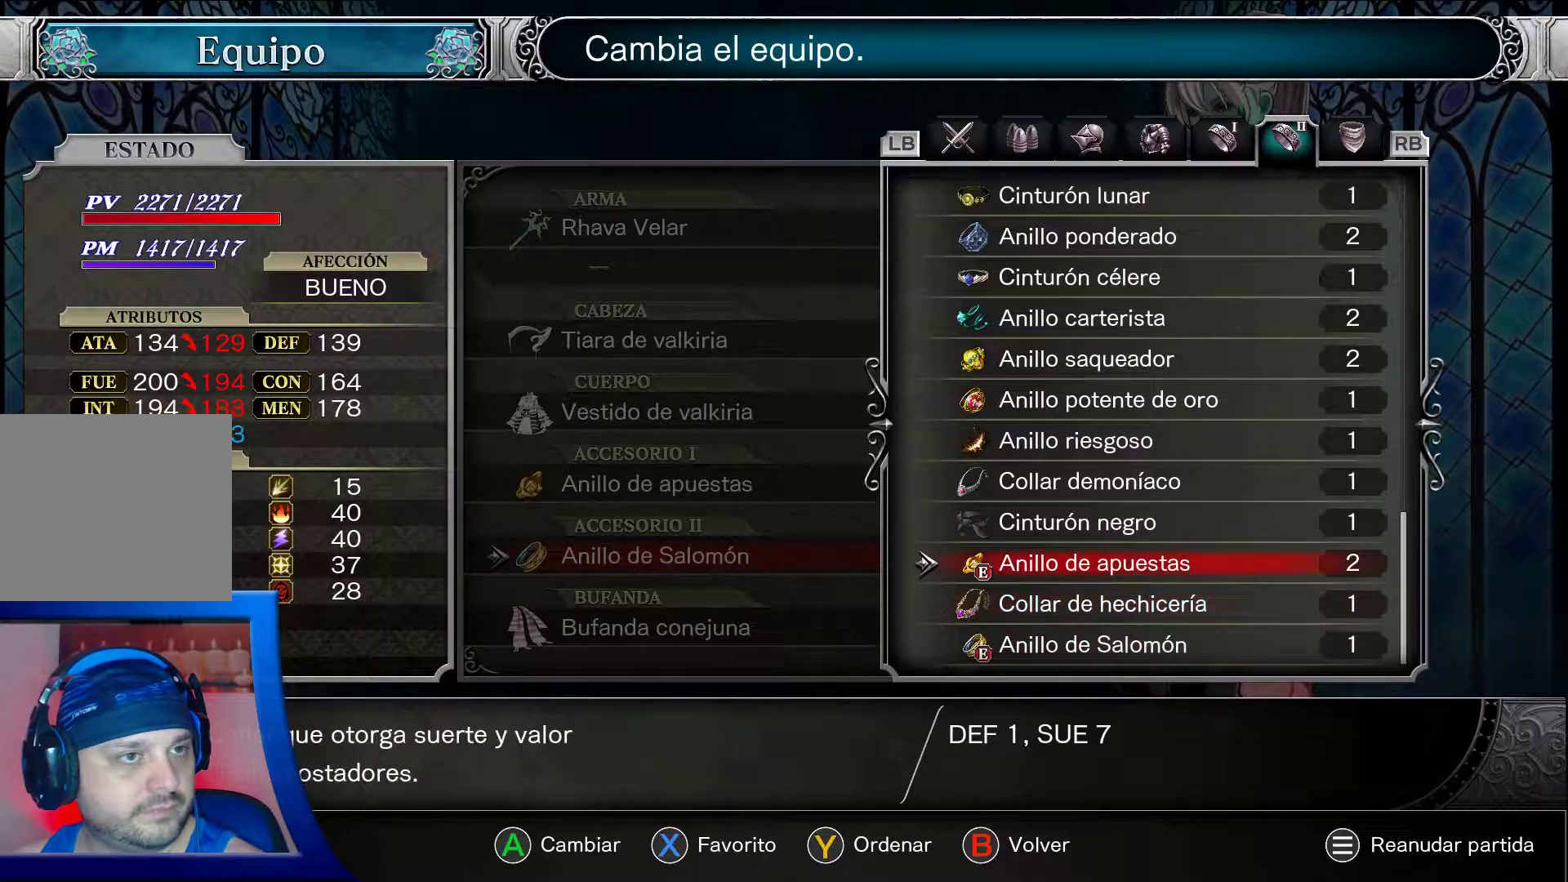
{"buttons": ["A"], "left_stick": "center", "right_stick": "center", "events": [[67, "DPAD_UP", "up"]]}
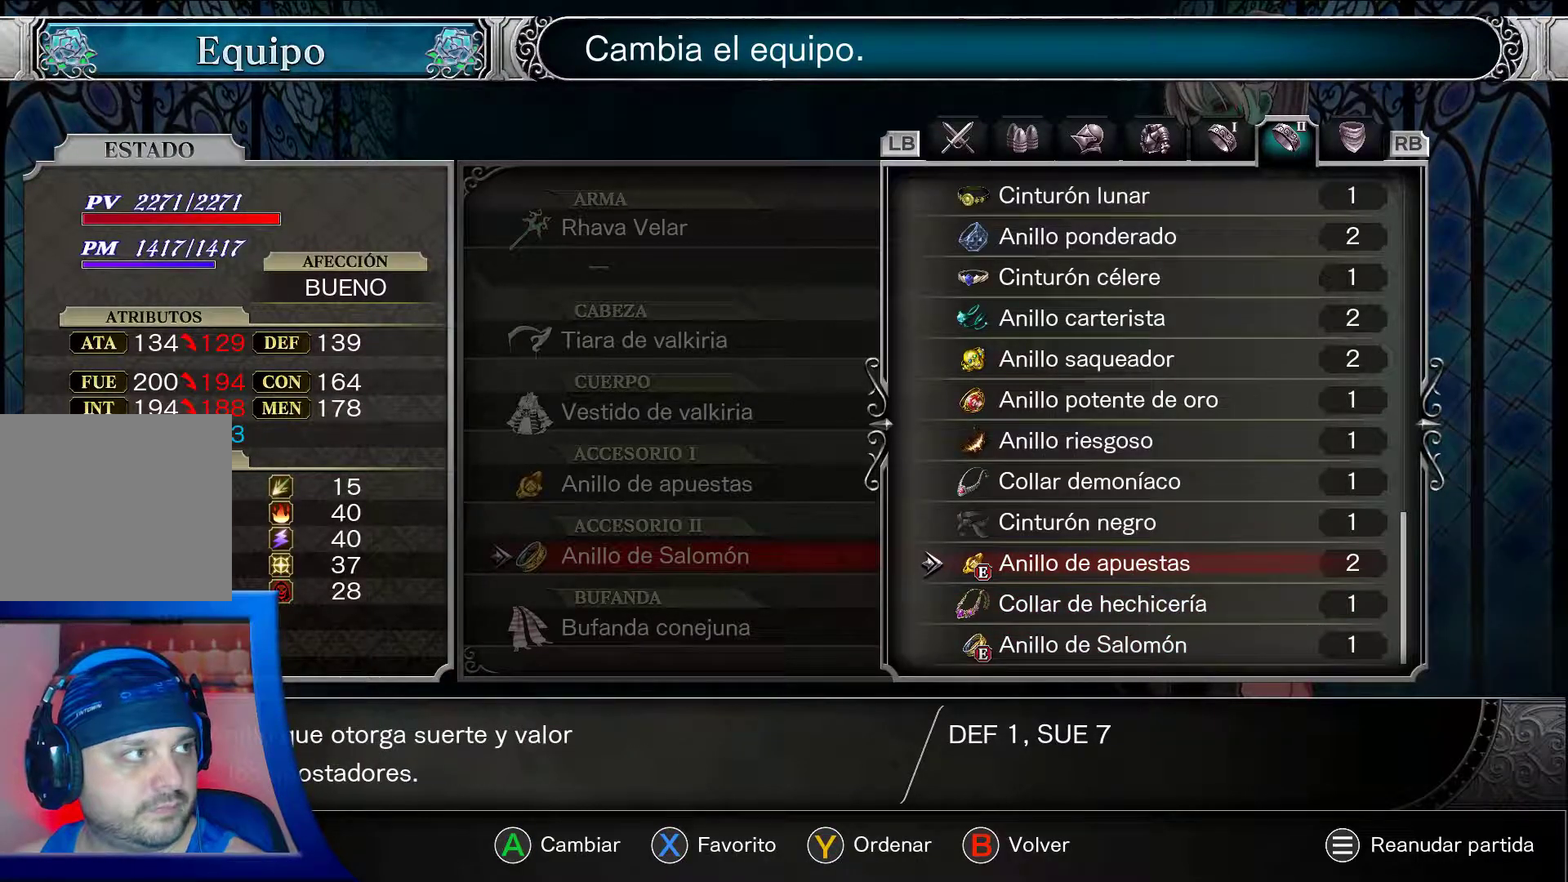
{"buttons": ["A"], "left_stick": "center", "right_stick": "center", "events": []}
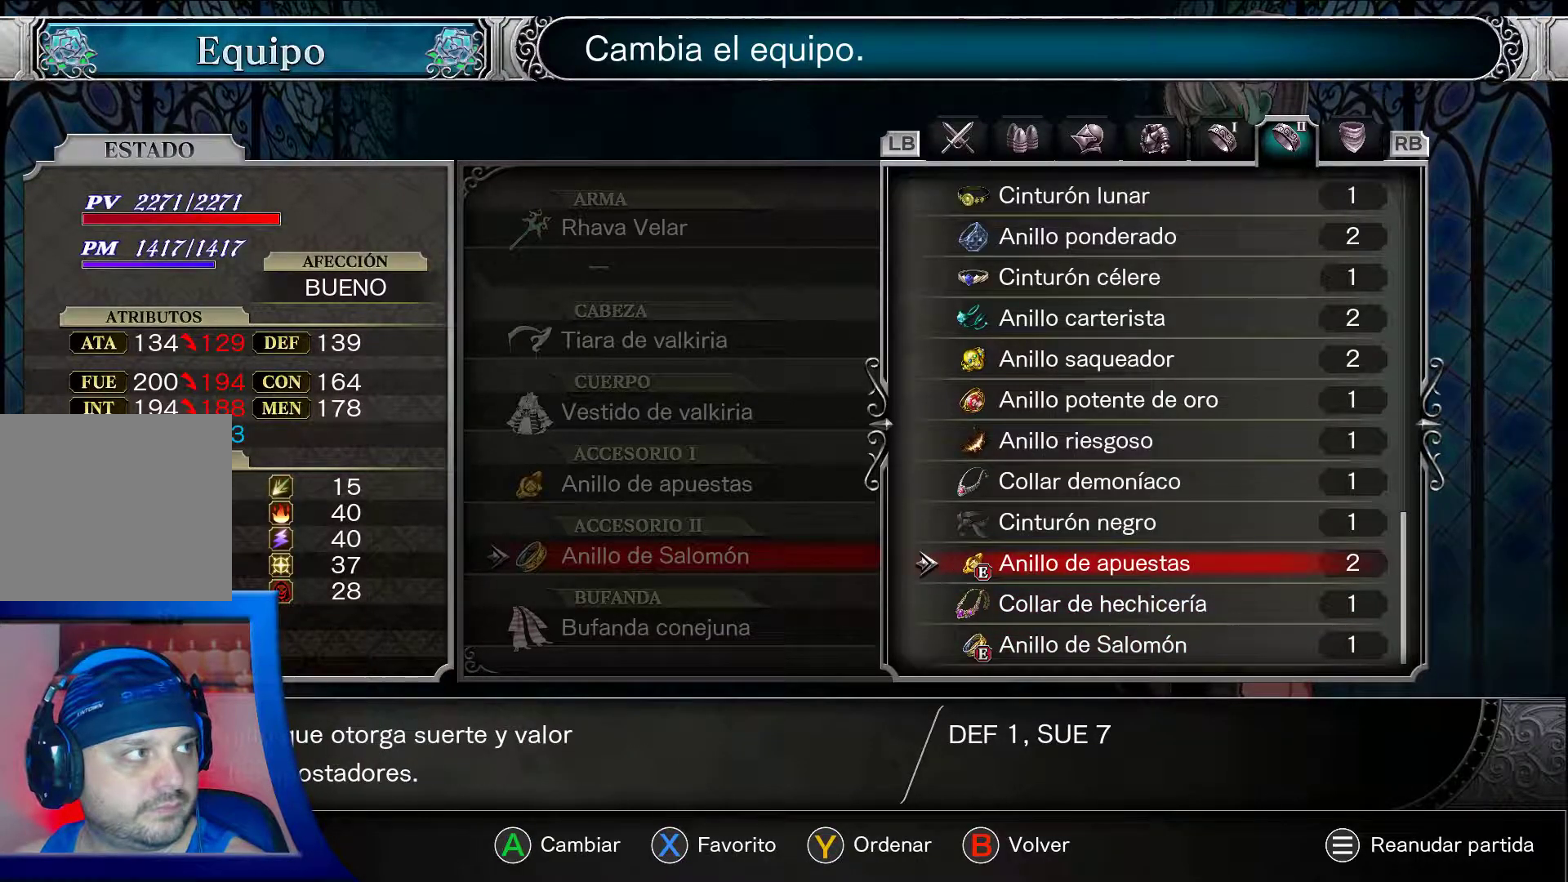
{"buttons": ["A"], "left_stick": "center", "right_stick": "center", "events": []}
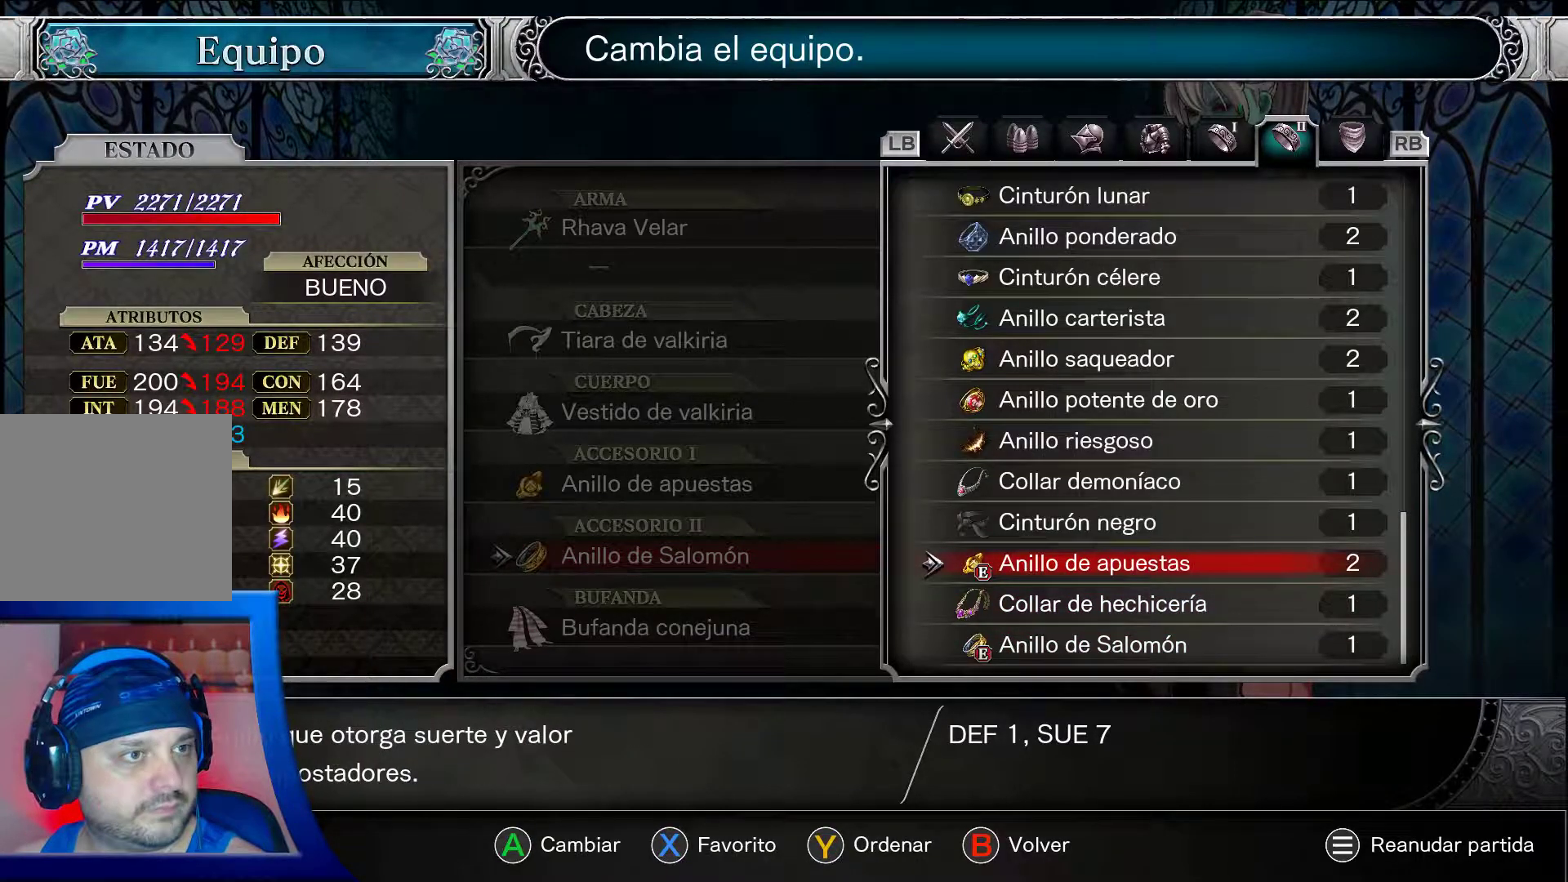
{"buttons": ["A"], "left_stick": "center", "right_stick": "center", "events": [[267, "B", "down"], [417, "B", "up"]]}